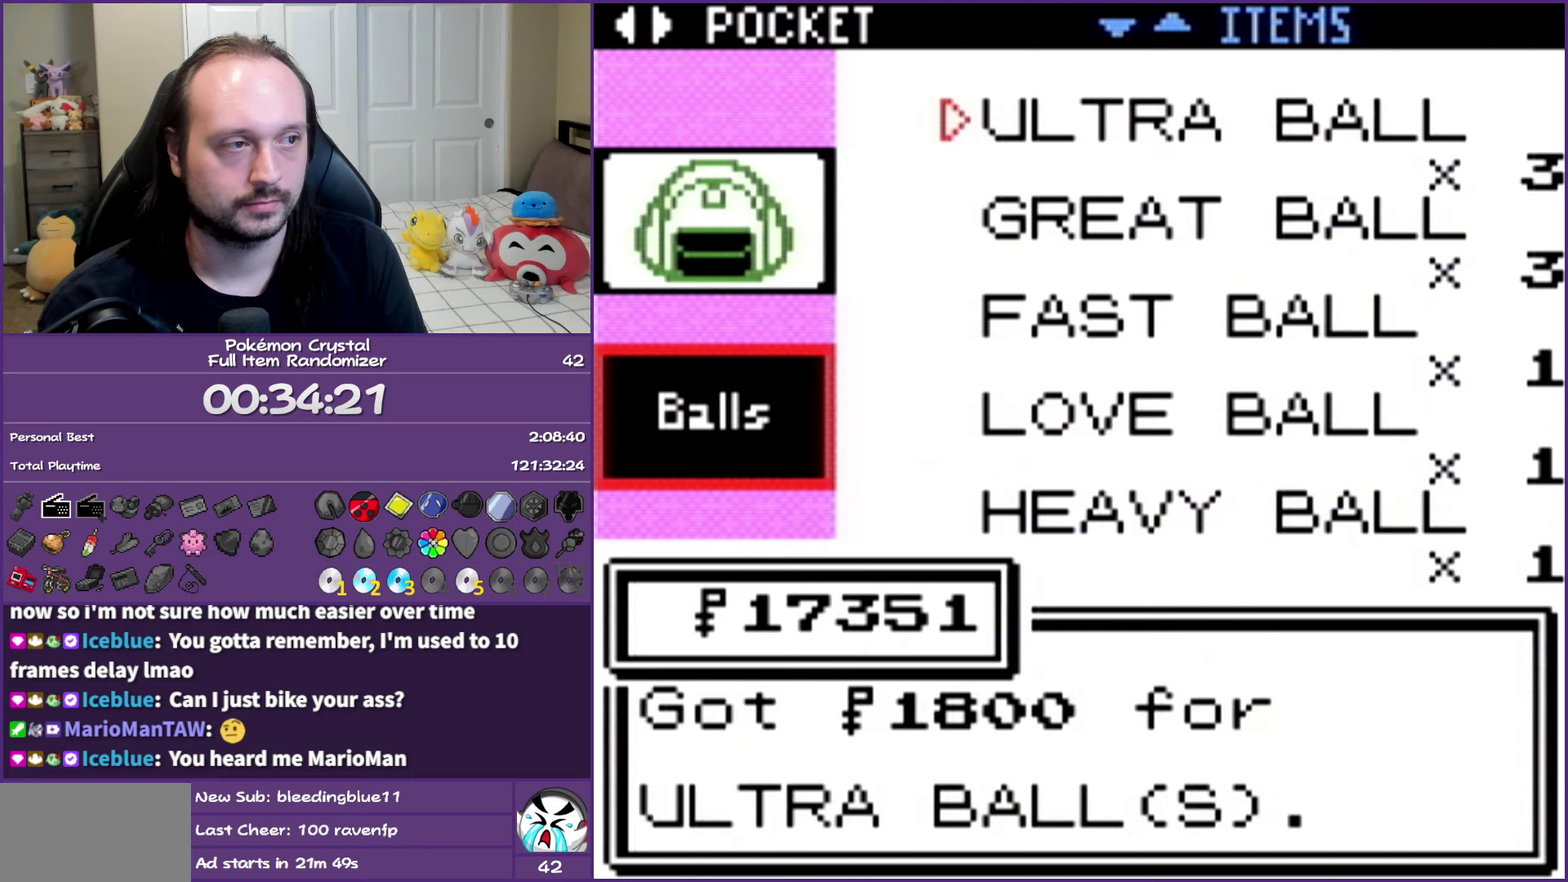
Gameplay with a controller (Nintendo layout); each line is a JSON object with the inputs held at the frame after it. "events" lists button and stick changes between this image and that frame as [ms after this image, input, new state], when the widget could be followed in between. Not read: L3 R3.
{"buttons": ["A"], "events": [[100, "A", "down"], [200, "A", "up"], [417, "A", "down"]]}
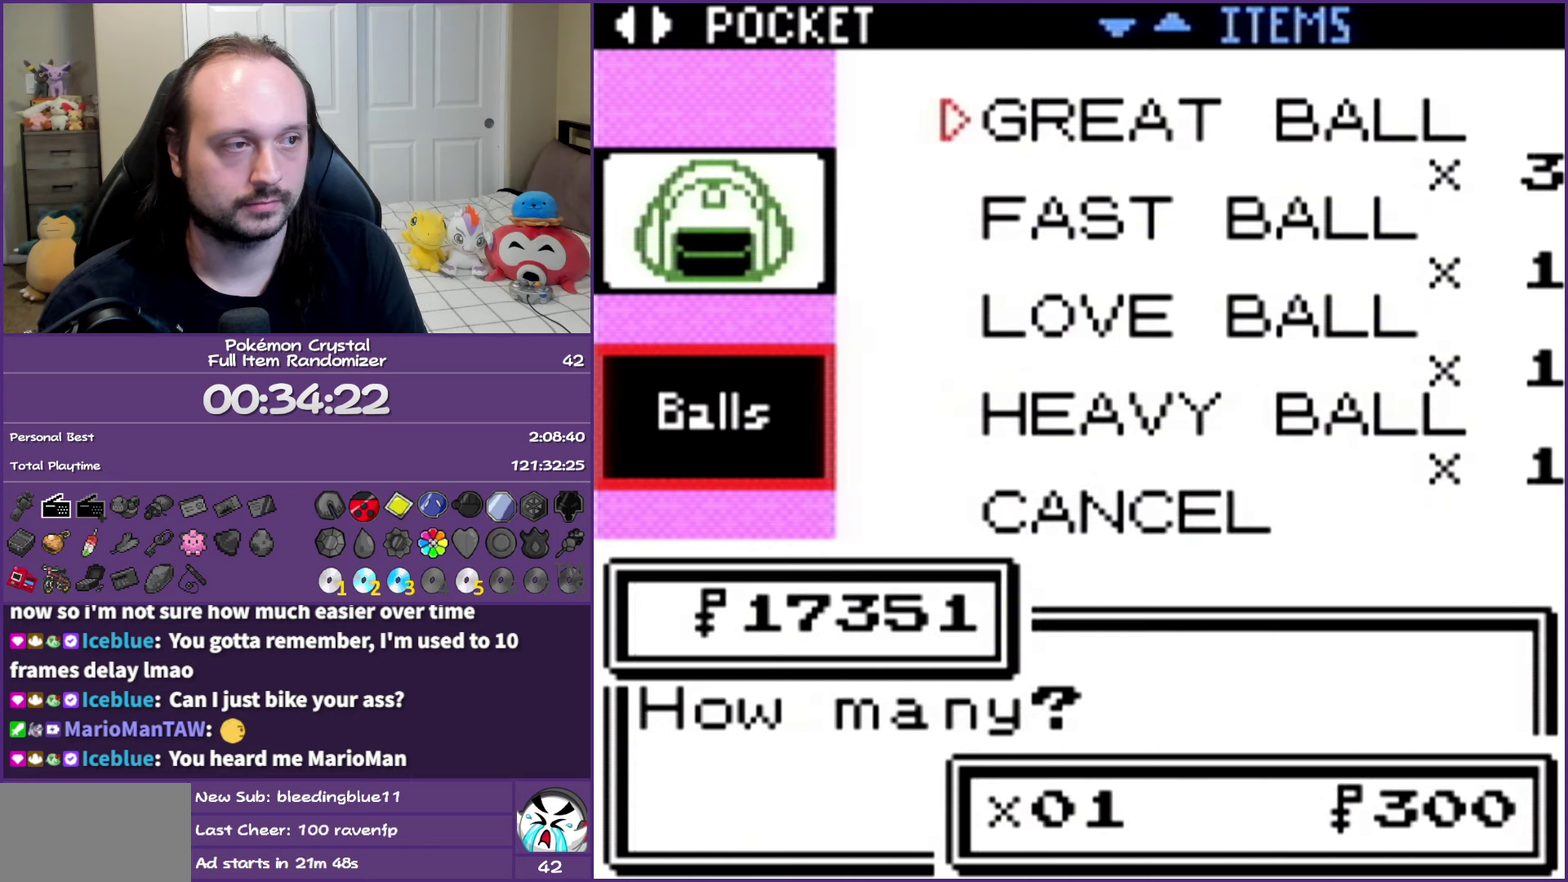
{"buttons": [], "events": [[33, "A", "up"], [50, "DPAD_DOWN", "down"], [167, "DPAD_DOWN", "up"], [183, "A", "down"], [267, "A", "up"], [367, "A", "down"], [467, "A", "up"]]}
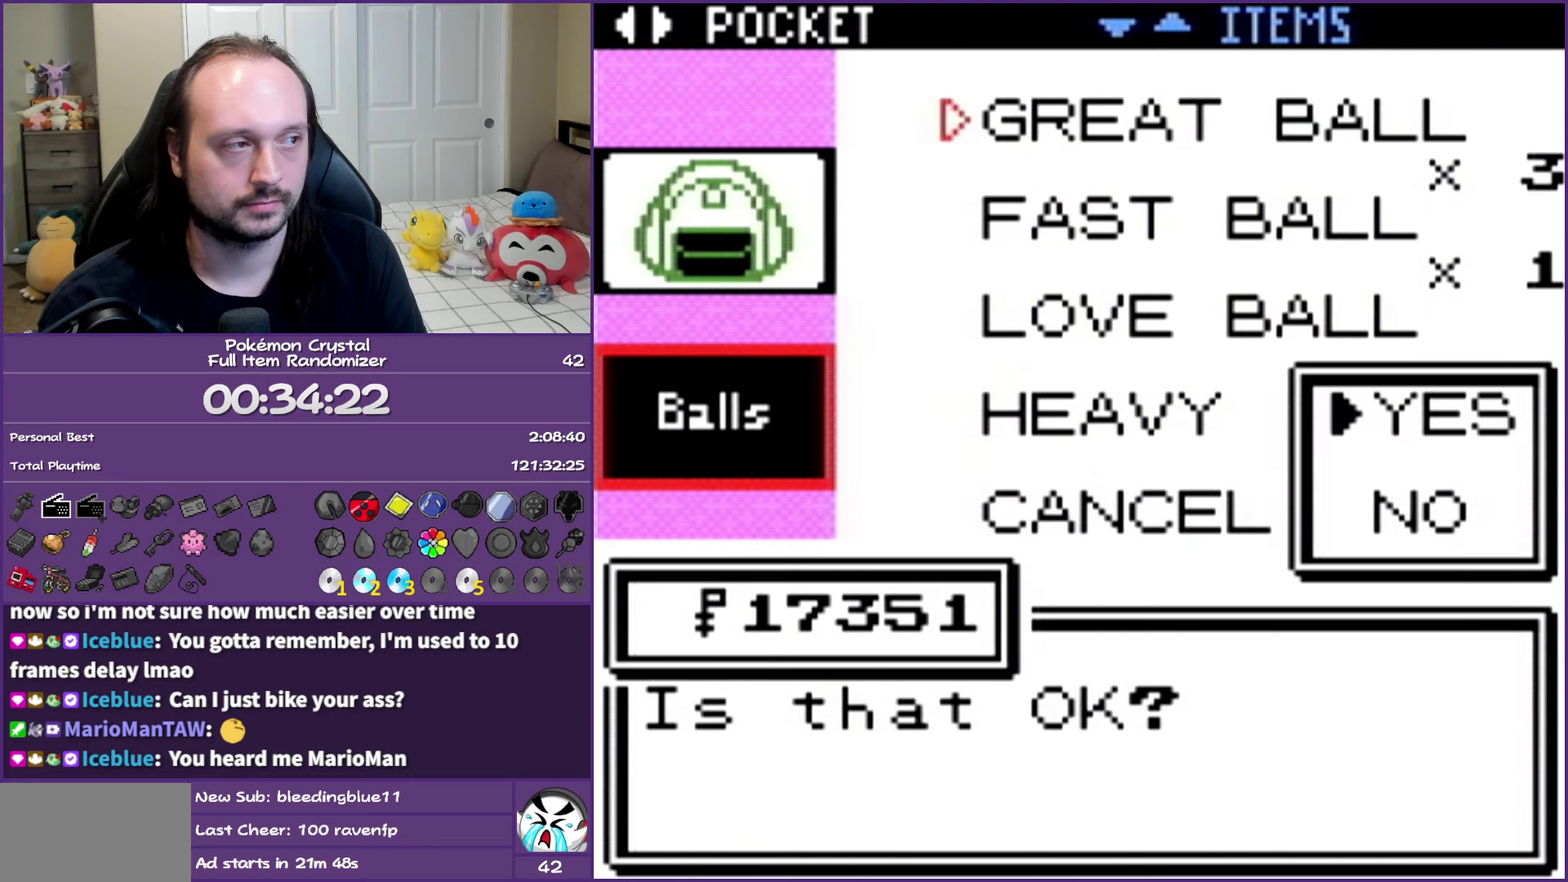
{"buttons": ["A"], "events": [[33, "A", "down"], [167, "A", "up"], [450, "A", "down"]]}
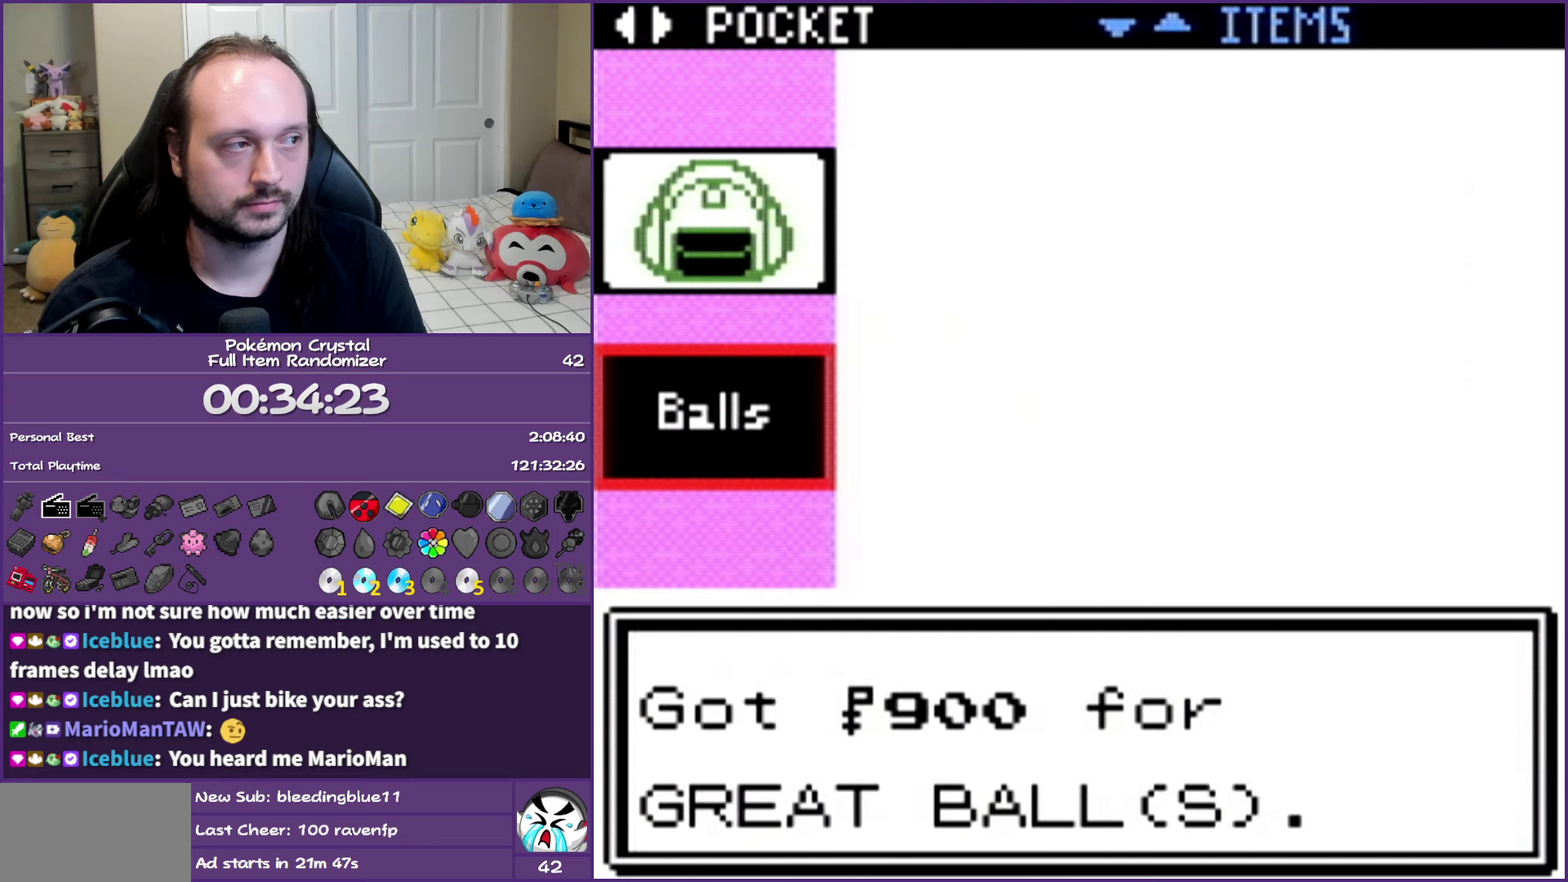
{"buttons": ["A"], "events": [[33, "A", "up"], [117, "A", "down"], [217, "A", "up"], [300, "A", "down"], [400, "A", "up"], [483, "A", "down"]]}
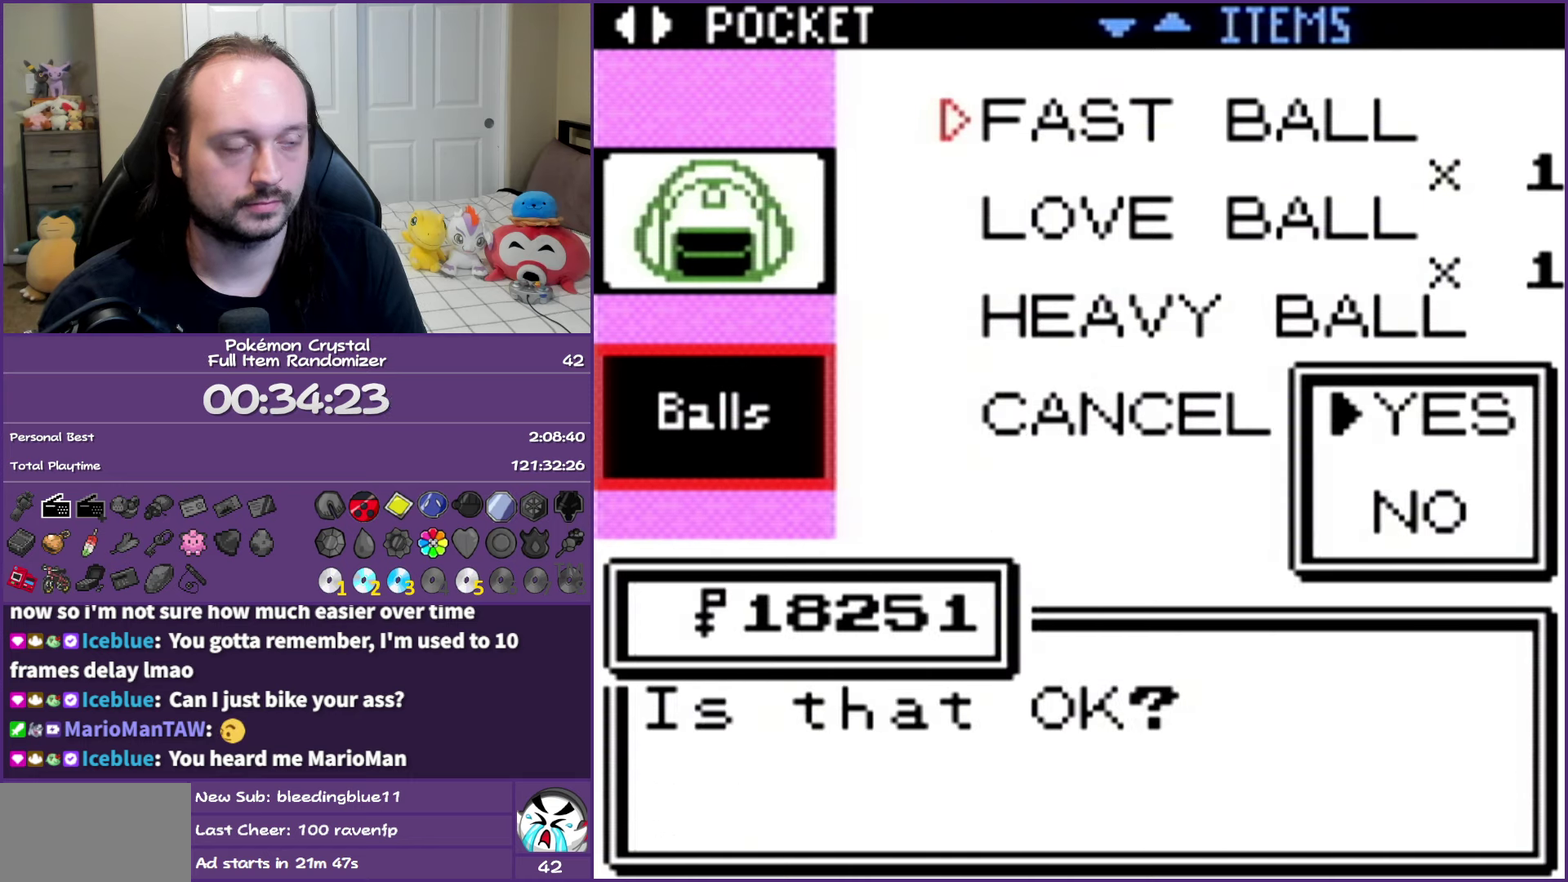
{"buttons": ["A"], "events": [[50, "A", "up"], [150, "A", "down"], [233, "A", "up"], [300, "A", "down"], [383, "A", "up"], [483, "A", "down"]]}
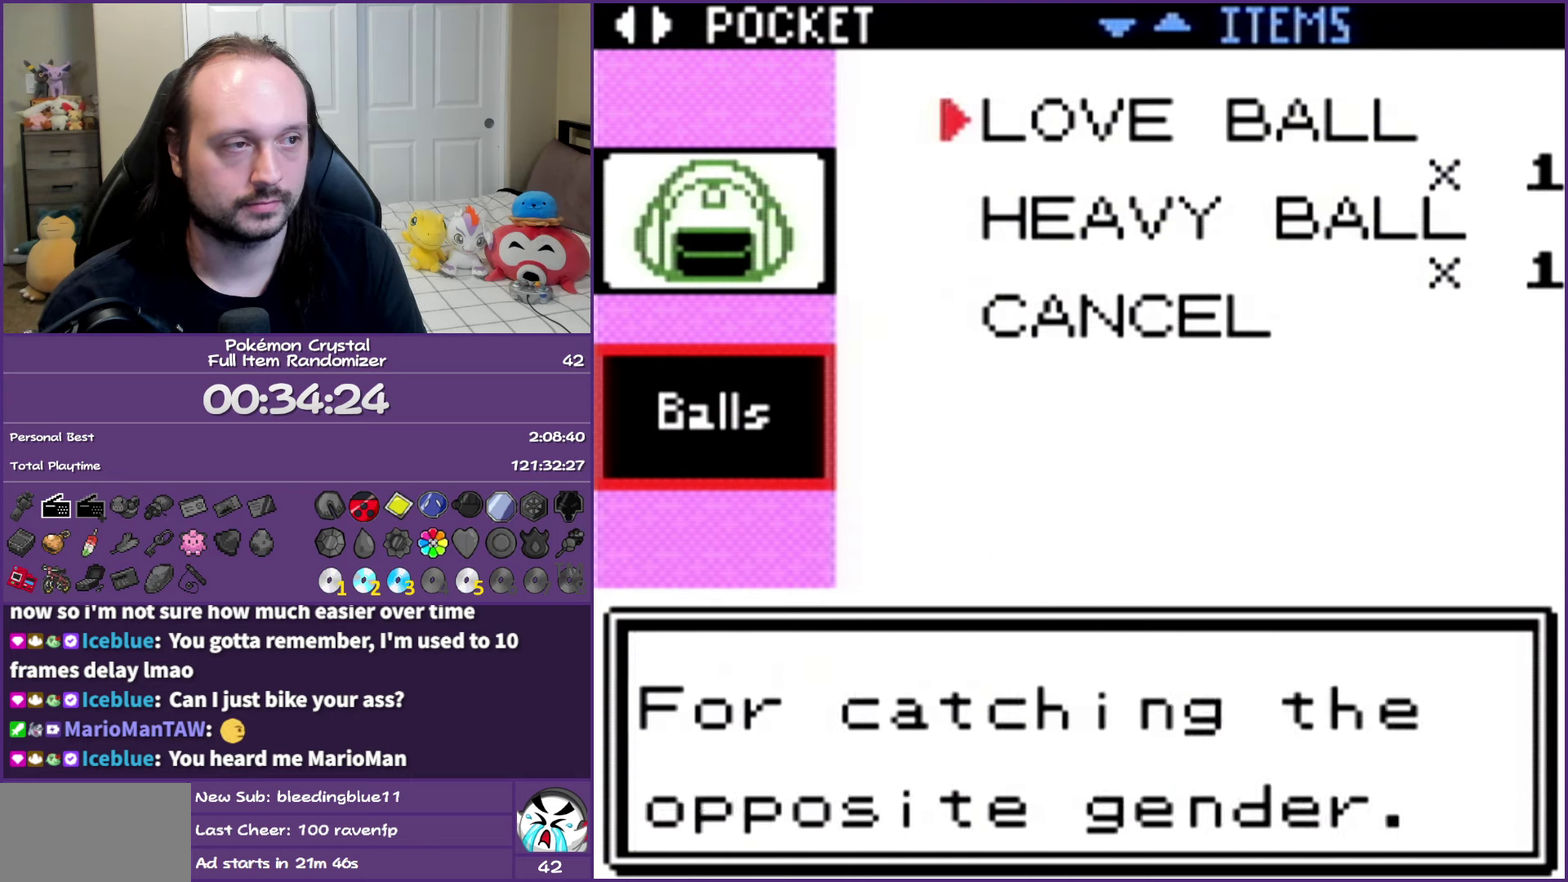
{"buttons": [], "events": [[83, "A", "up"], [167, "A", "down"], [283, "A", "up"], [333, "A", "down"], [433, "A", "up"]]}
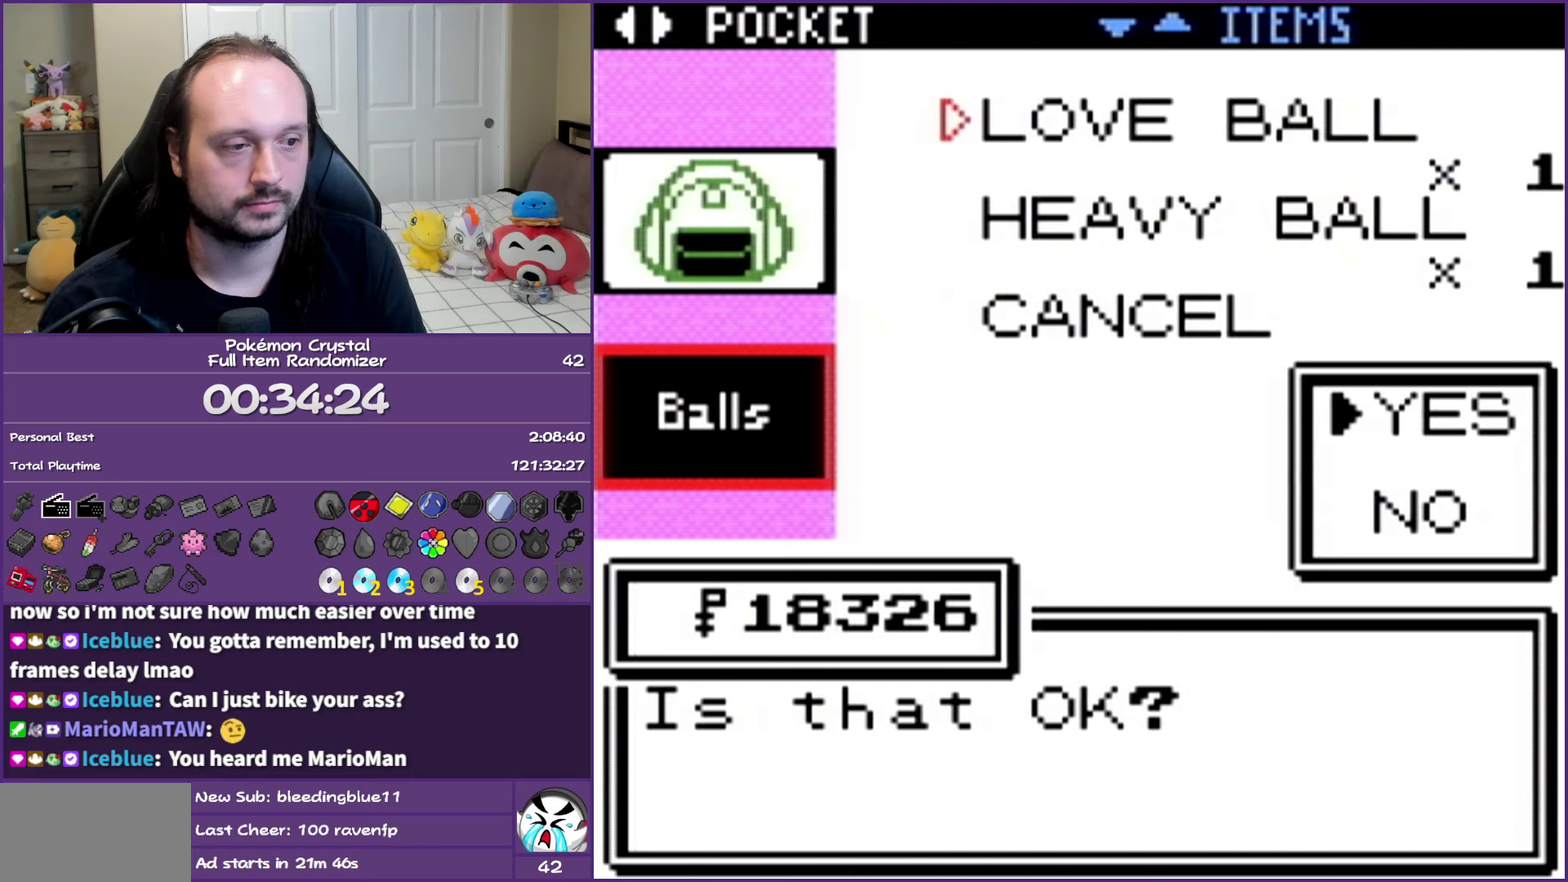
{"buttons": [], "events": [[17, "A", "down"], [100, "A", "up"], [183, "A", "down"], [250, "A", "up"], [350, "A", "down"], [450, "A", "up"]]}
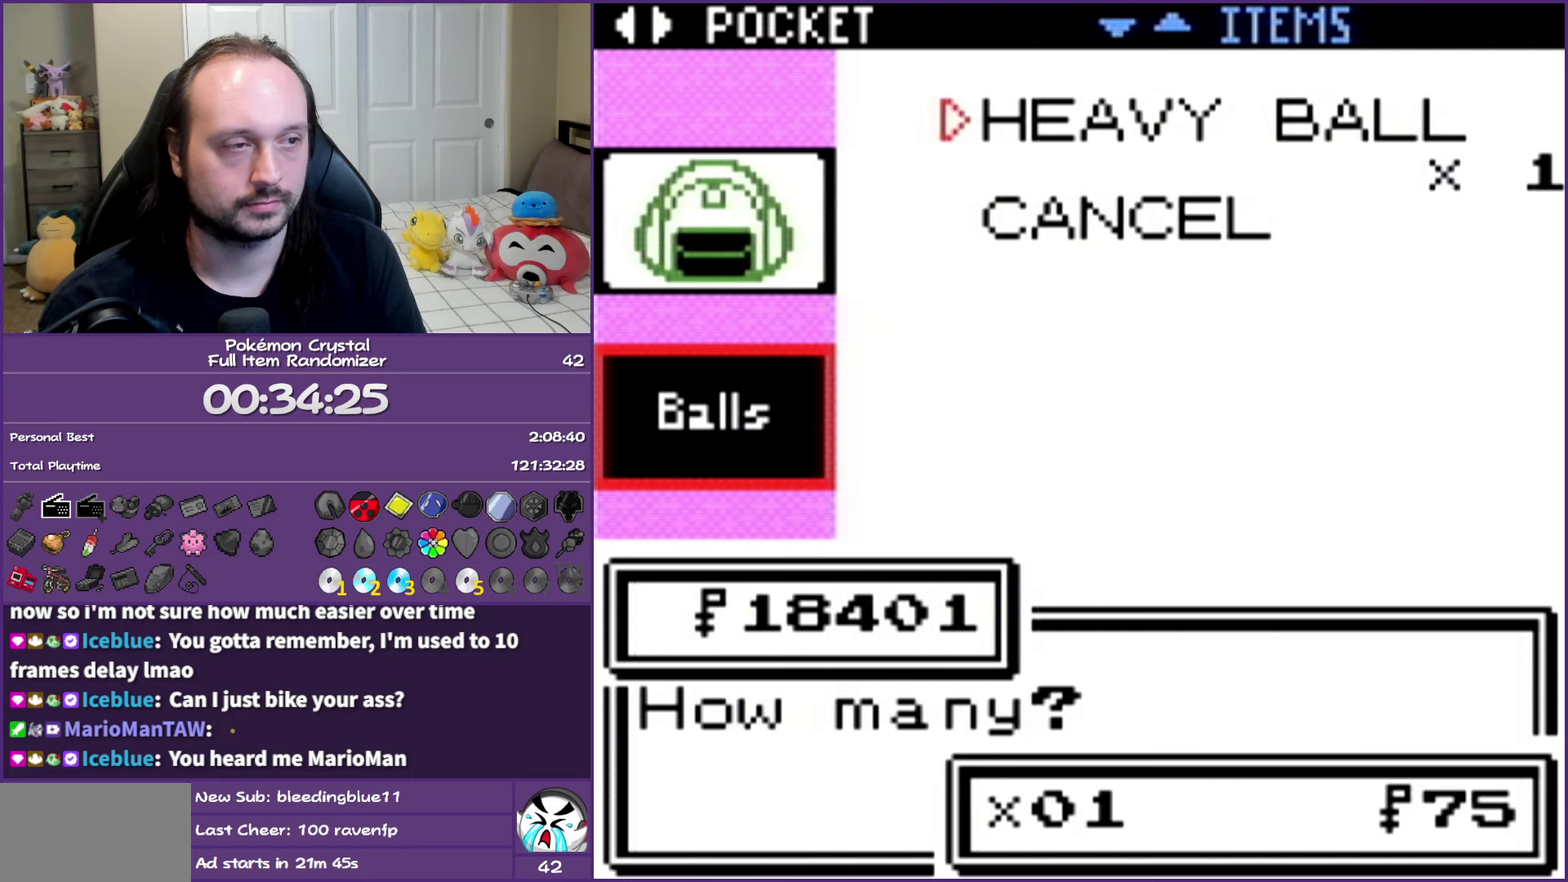
{"buttons": ["A"], "events": [[33, "A", "down"], [133, "A", "up"], [200, "A", "down"], [283, "A", "up"], [367, "A", "down"]]}
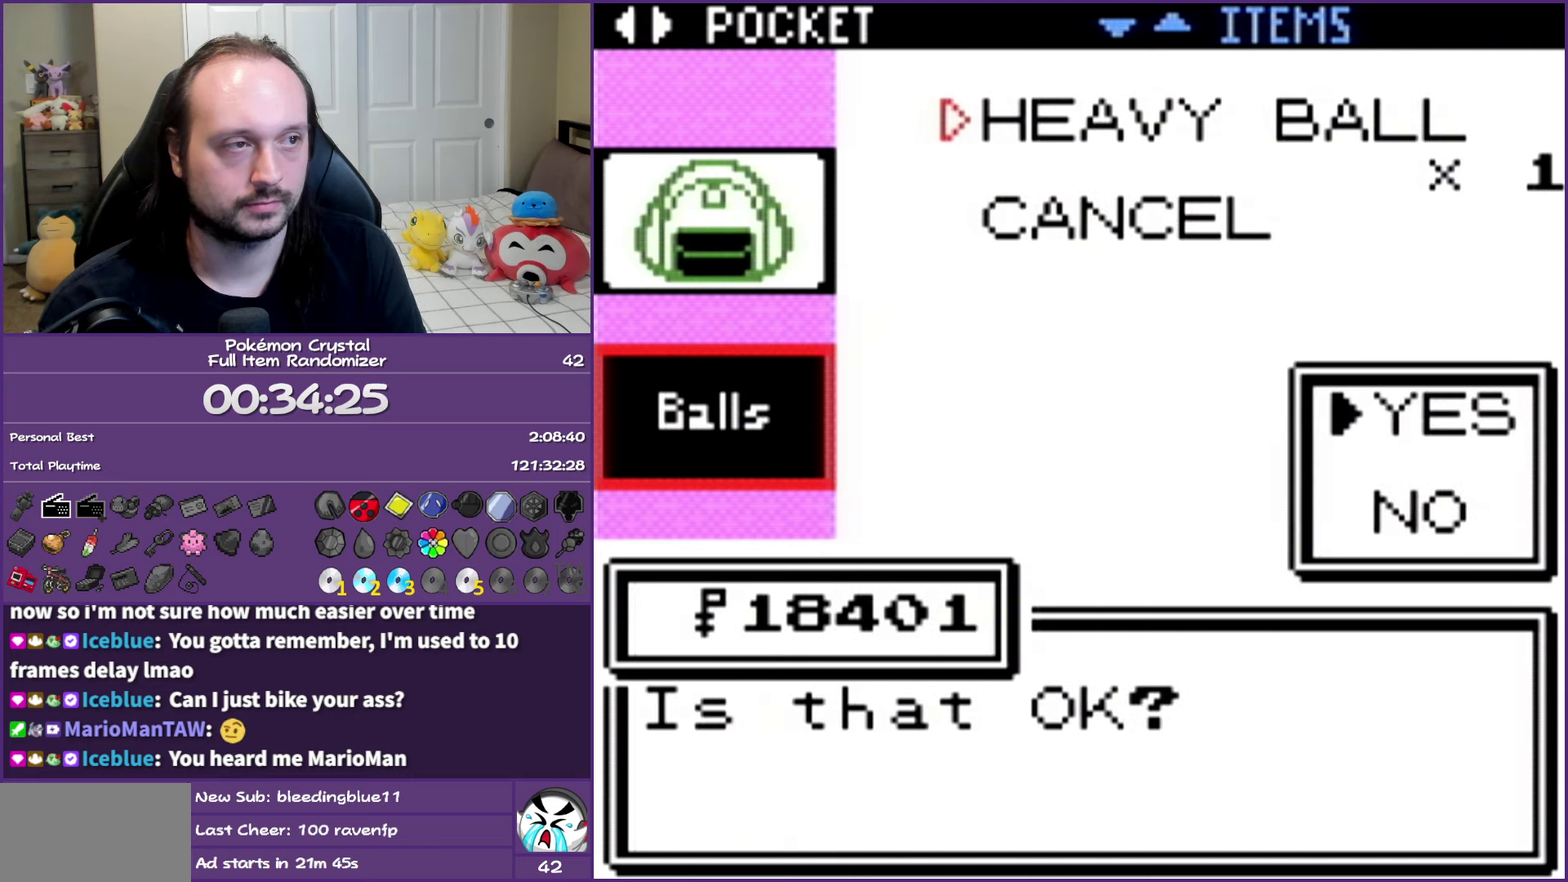
{"buttons": [], "events": [[17, "A", "up"], [367, "A", "down"], [450, "A", "up"]]}
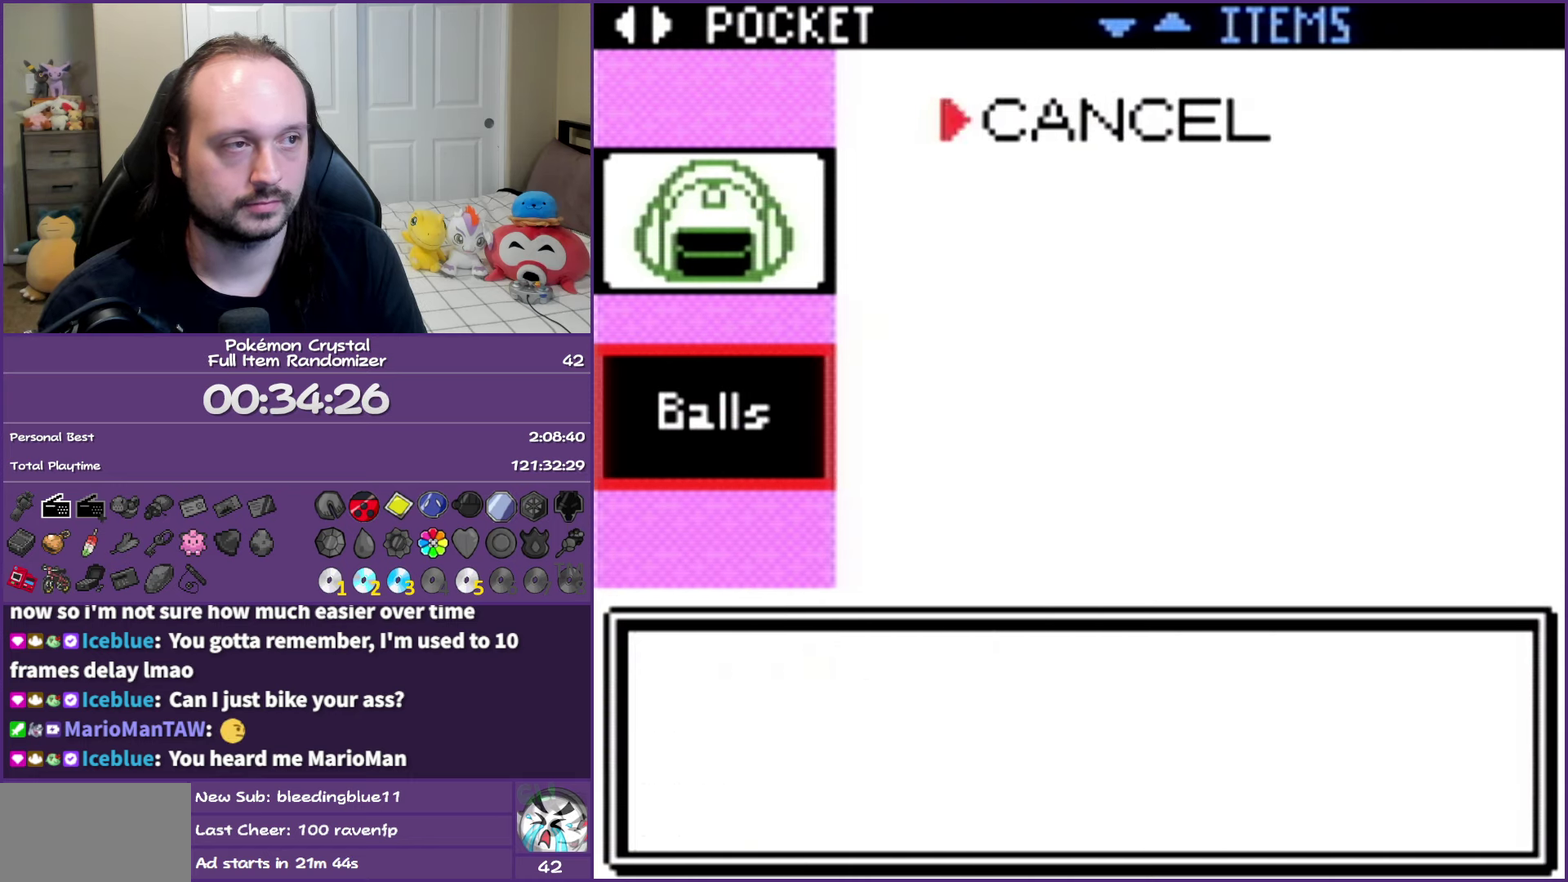
{"buttons": ["DPAD_RIGHT"], "events": [[33, "DPAD_RIGHT", "down"], [150, "DPAD_RIGHT", "up"], [450, "DPAD_RIGHT", "down"]]}
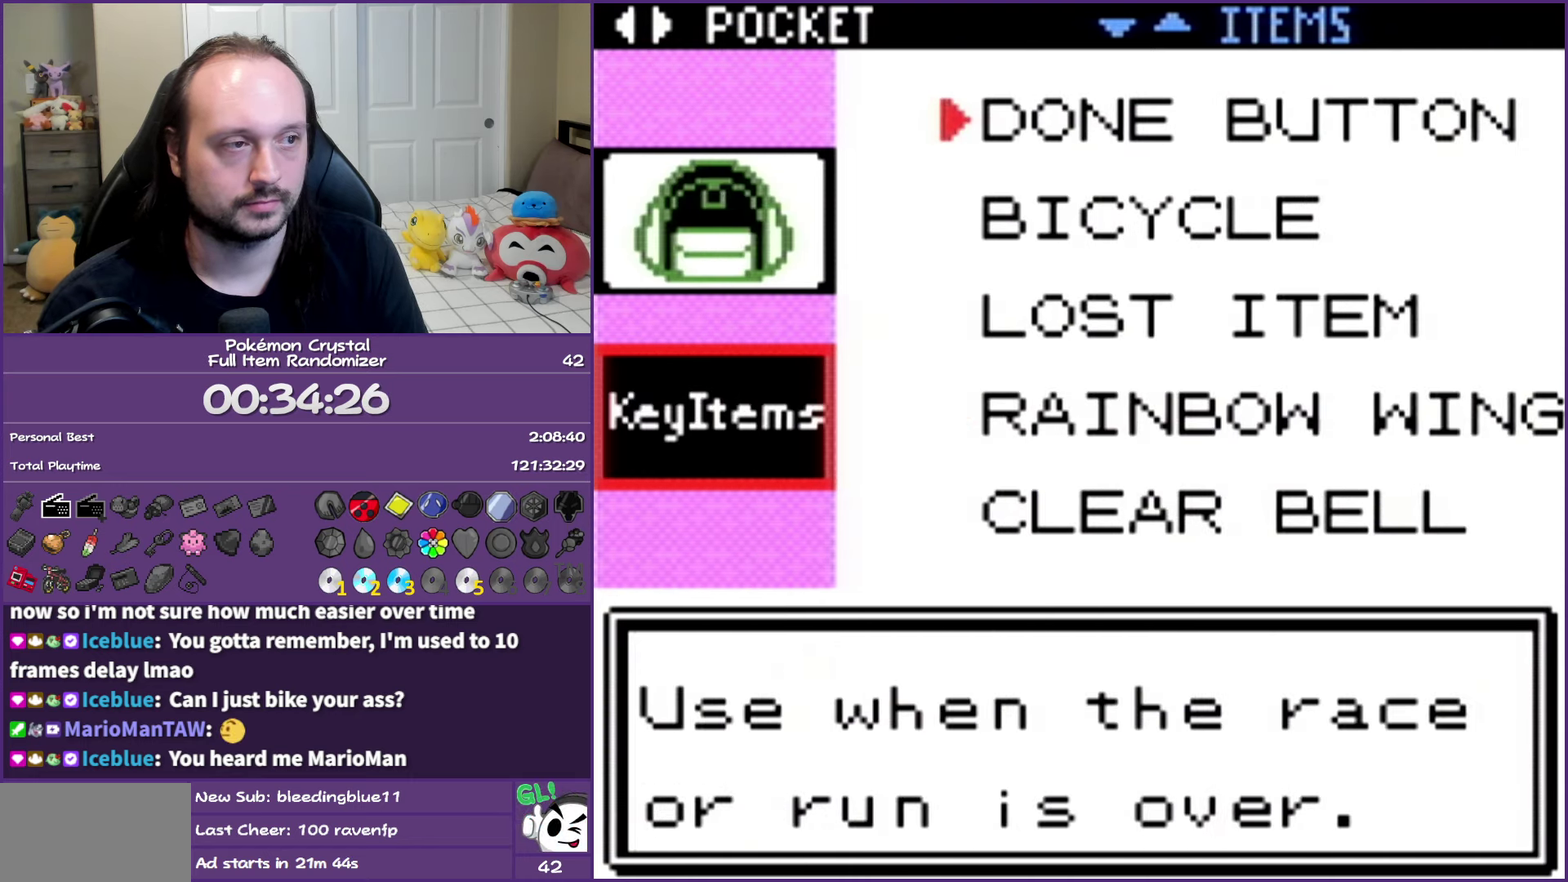
{"buttons": [], "events": [[83, "DPAD_RIGHT", "up"]]}
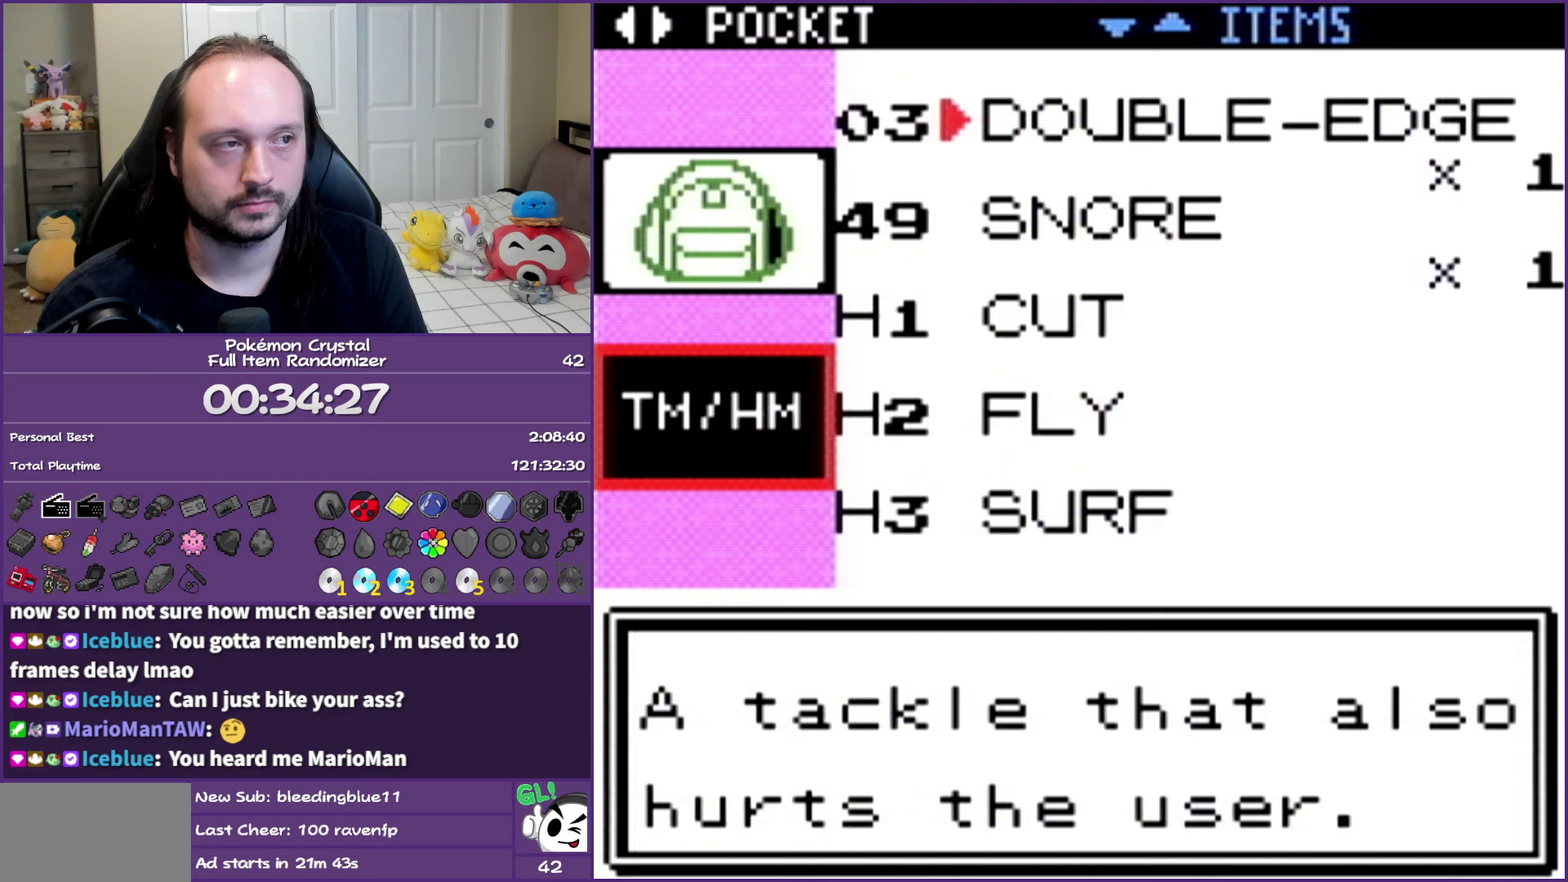
{"buttons": [], "events": [[100, "DPAD_UP", "down"], [217, "DPAD_UP", "up"], [350, "A", "down"], [450, "A", "up"]]}
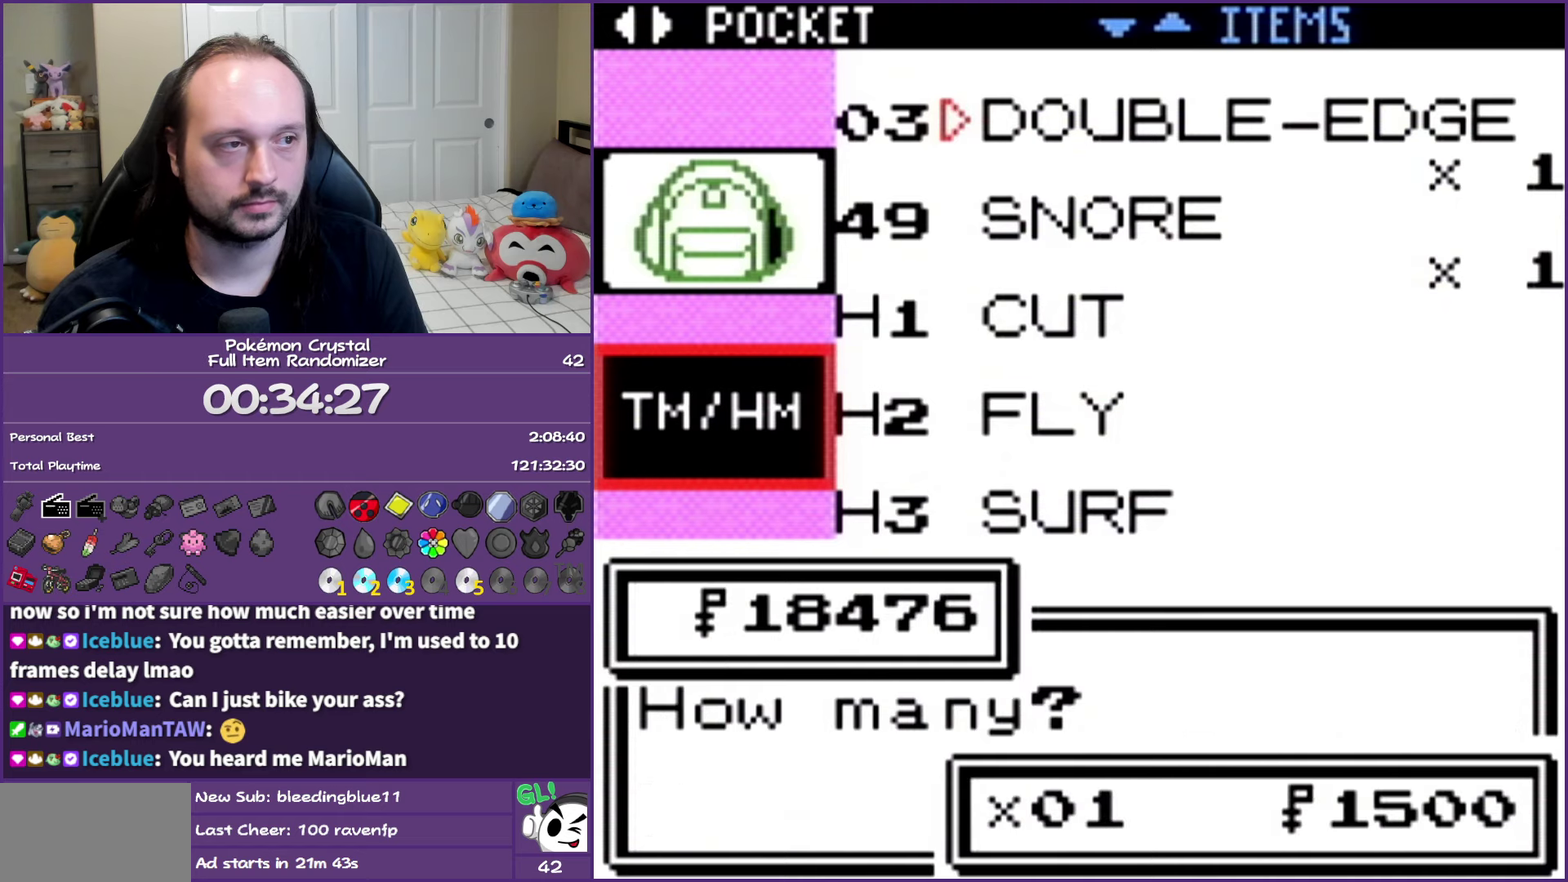
{"buttons": [], "events": [[33, "A", "down"], [117, "A", "up"], [200, "A", "down"], [283, "A", "up"], [350, "A", "down"], [450, "A", "up"]]}
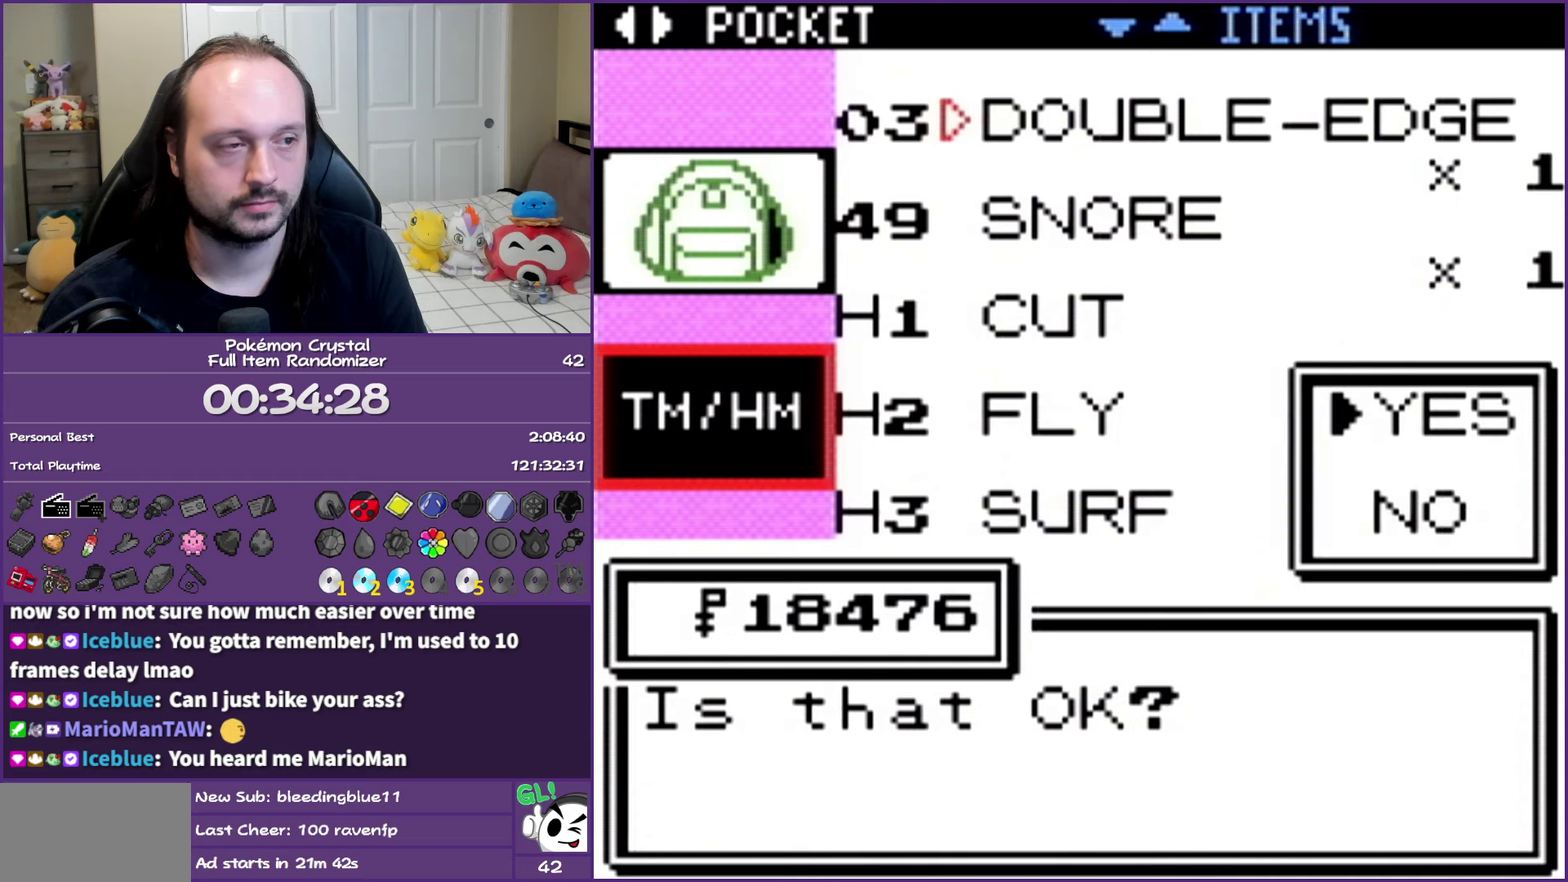
{"buttons": [], "events": [[17, "A", "down"], [117, "A", "up"], [200, "A", "down"], [283, "A", "up"], [367, "A", "down"], [483, "A", "up"]]}
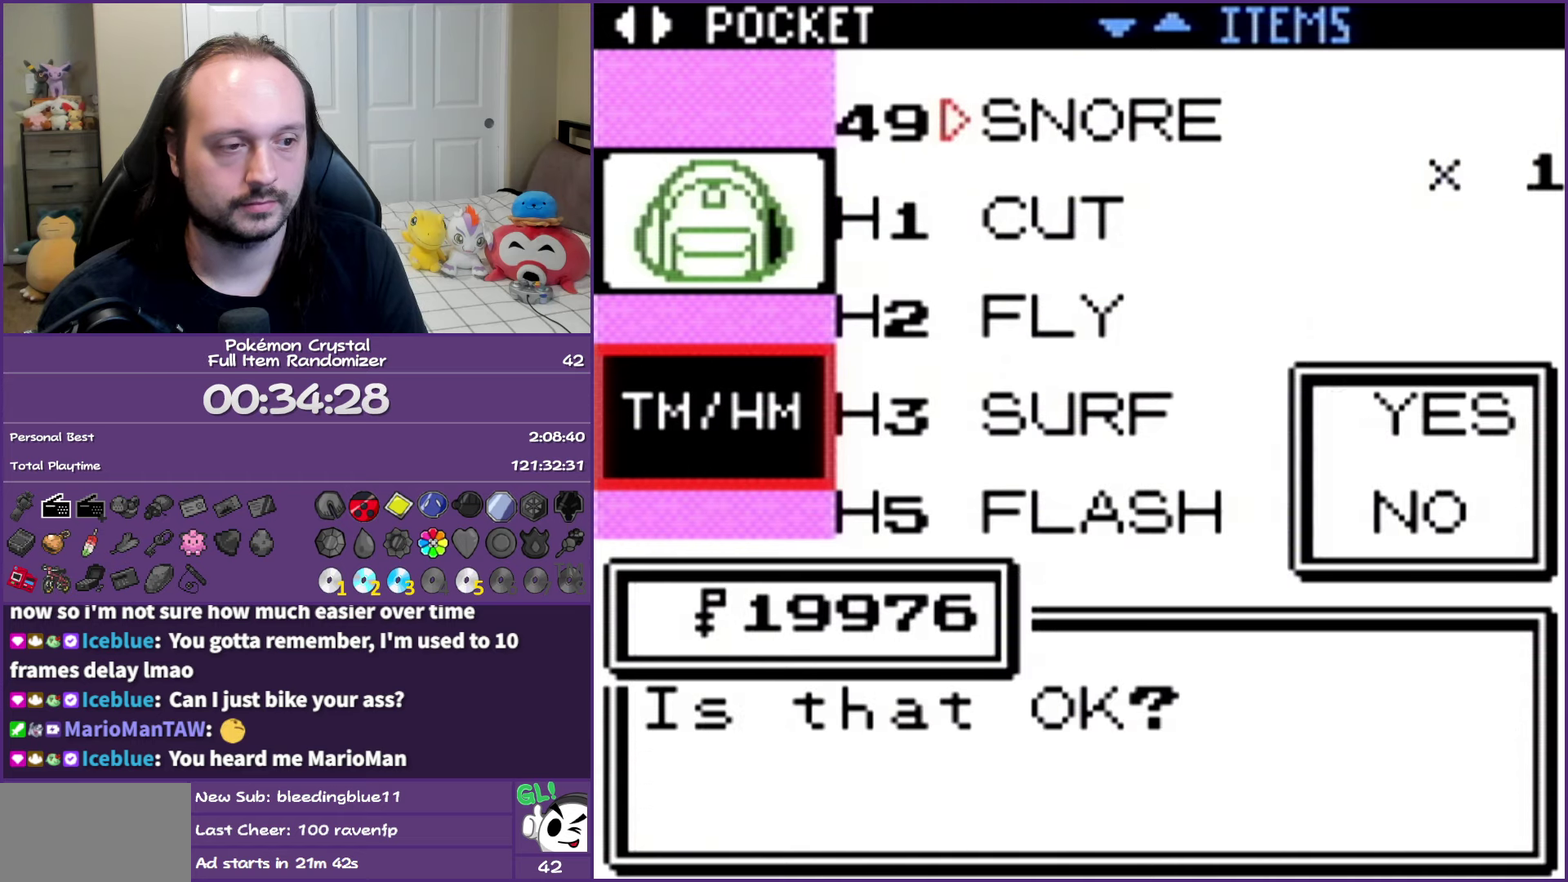
{"buttons": [], "events": [[33, "A", "down"], [150, "A", "up"], [233, "A", "down"], [350, "A", "up"]]}
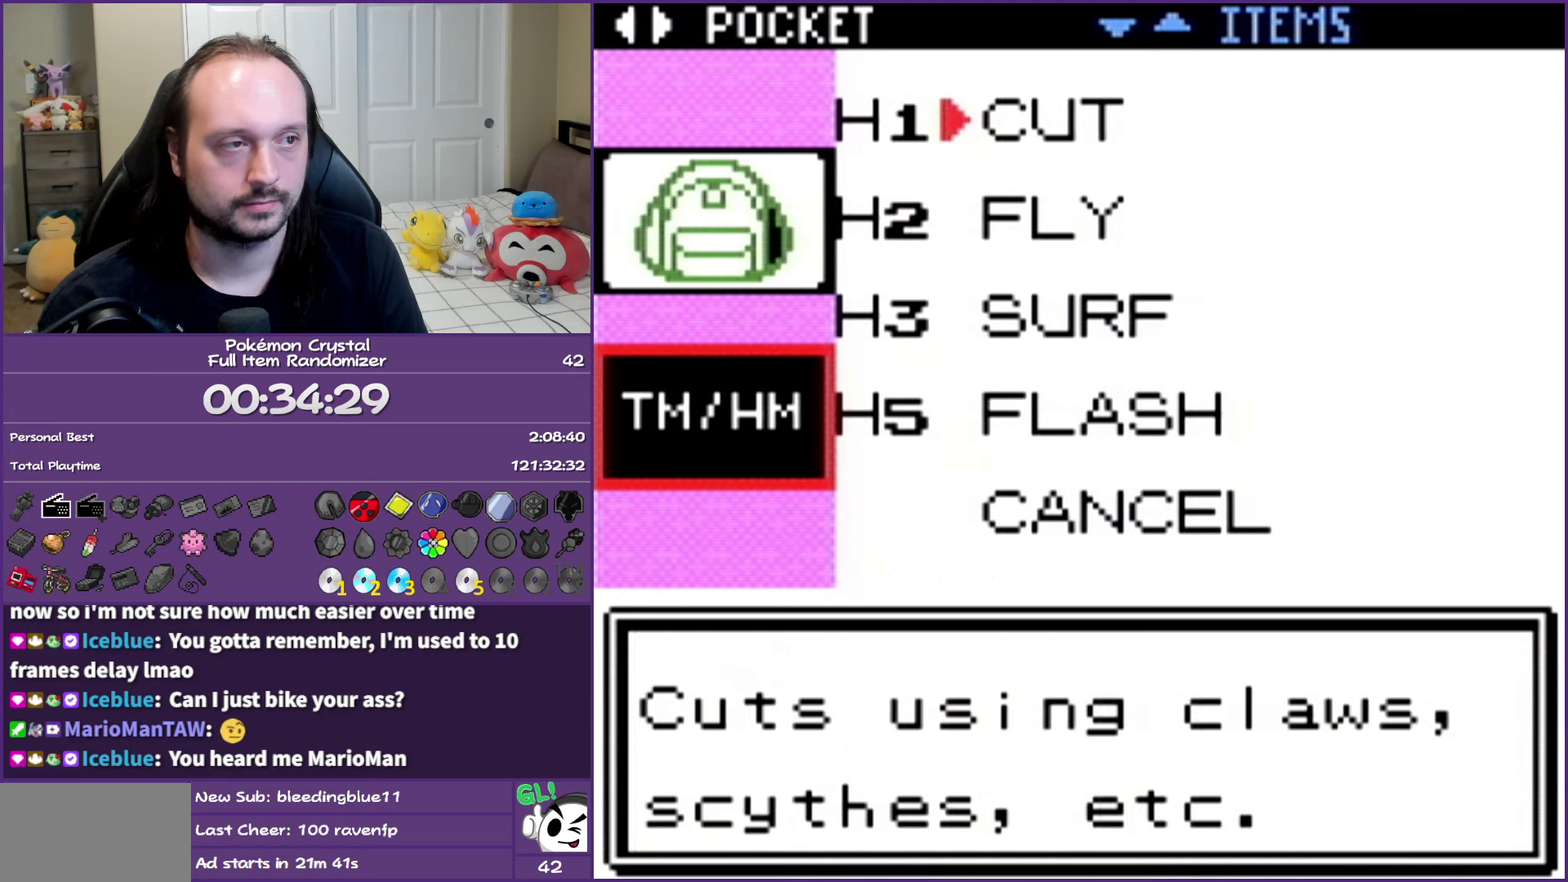
{"buttons": [], "events": [[233, "DPAD_RIGHT", "down"], [350, "DPAD_RIGHT", "up"]]}
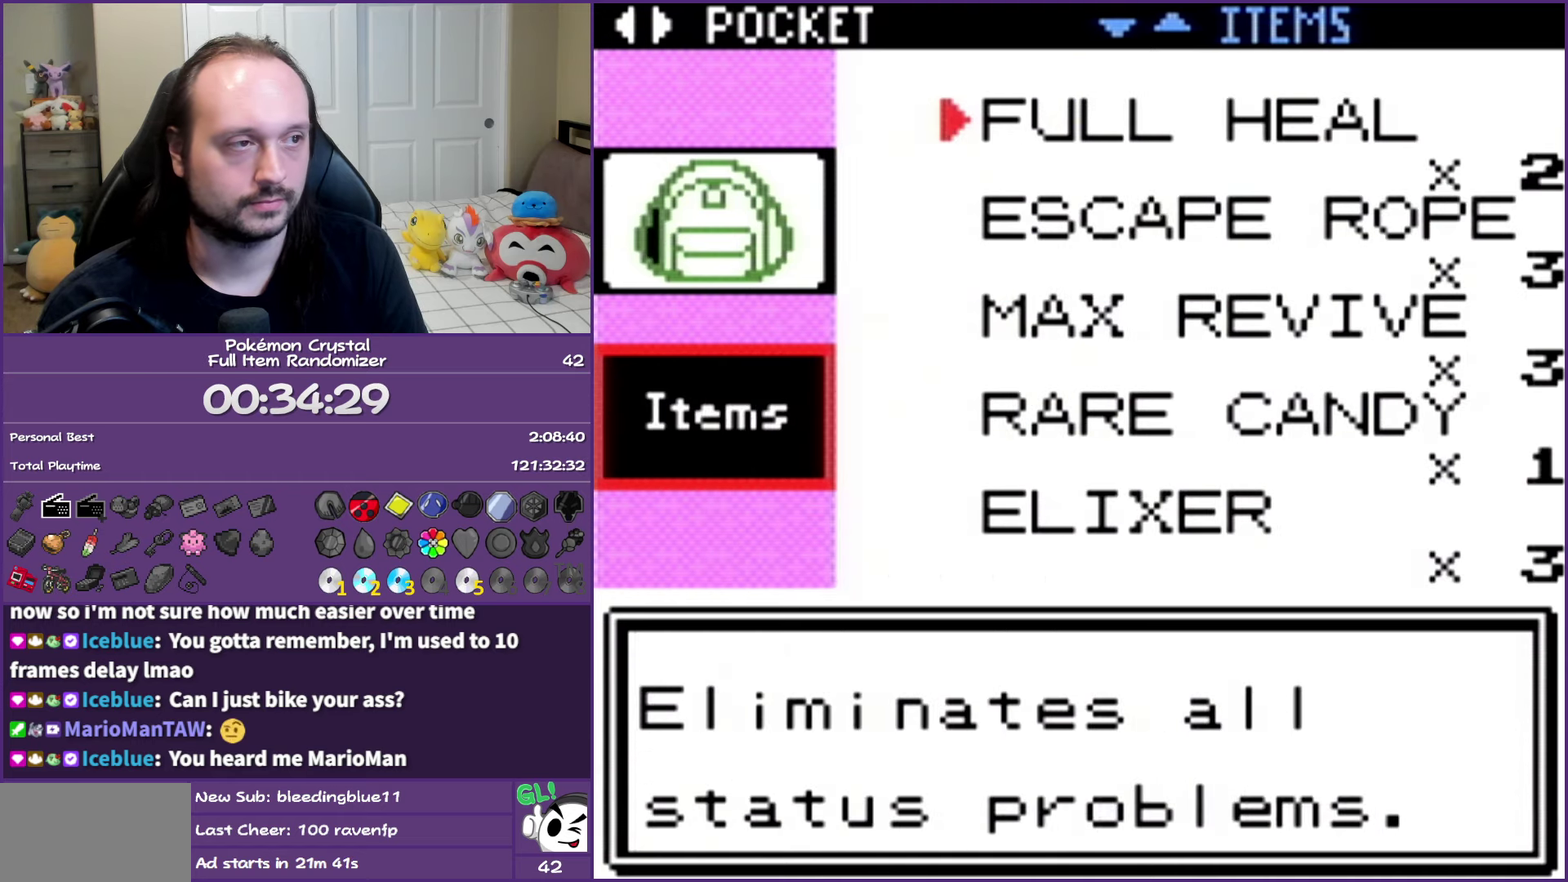
{"buttons": [], "events": []}
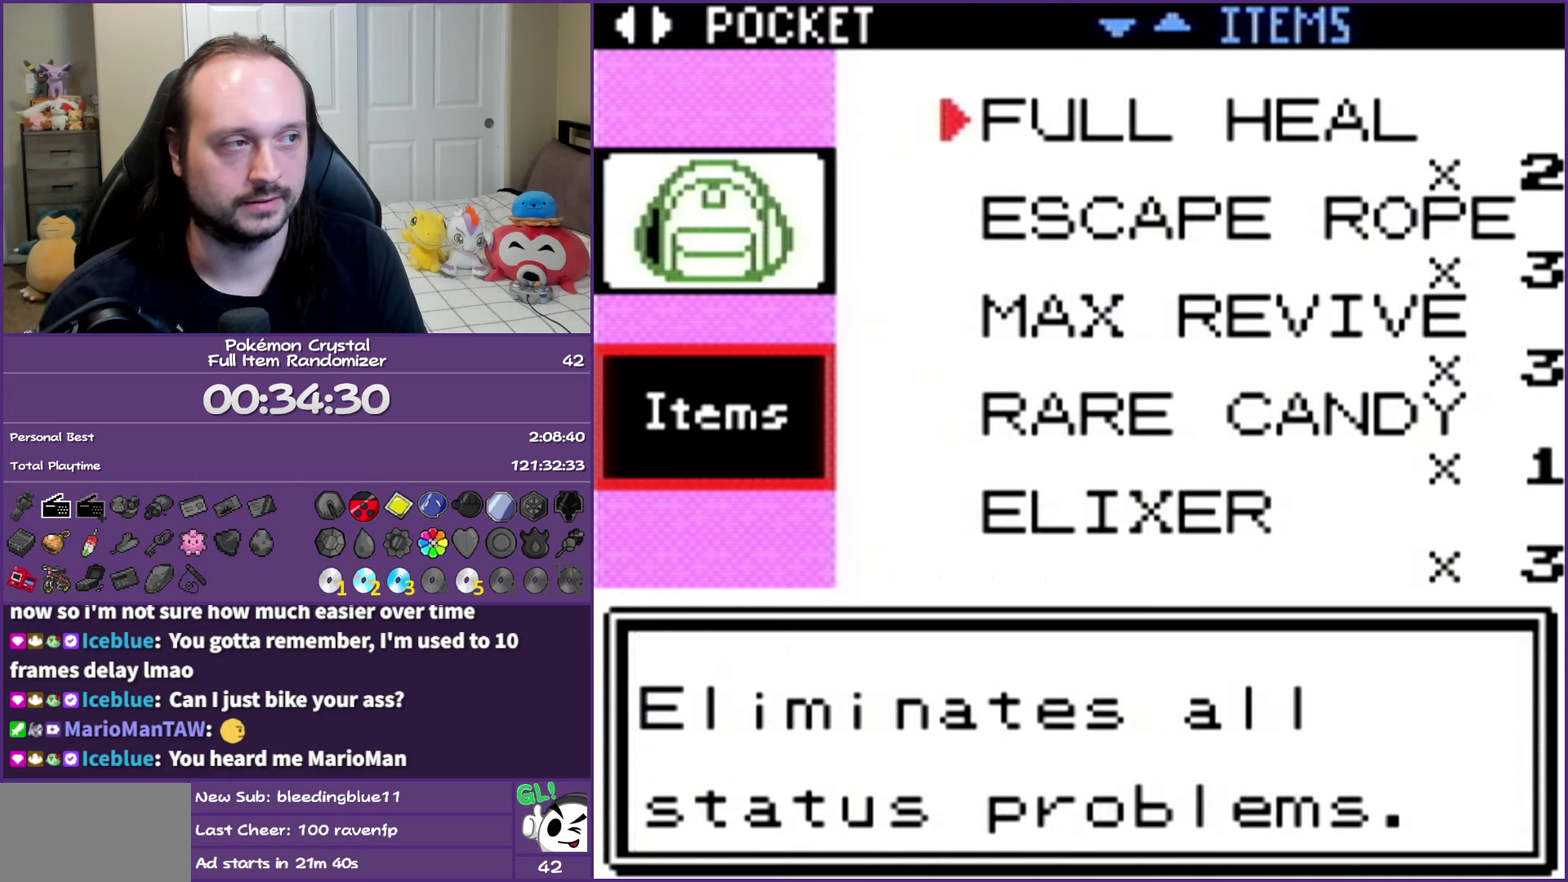
{"buttons": ["B"], "events": [[417, "B", "down"]]}
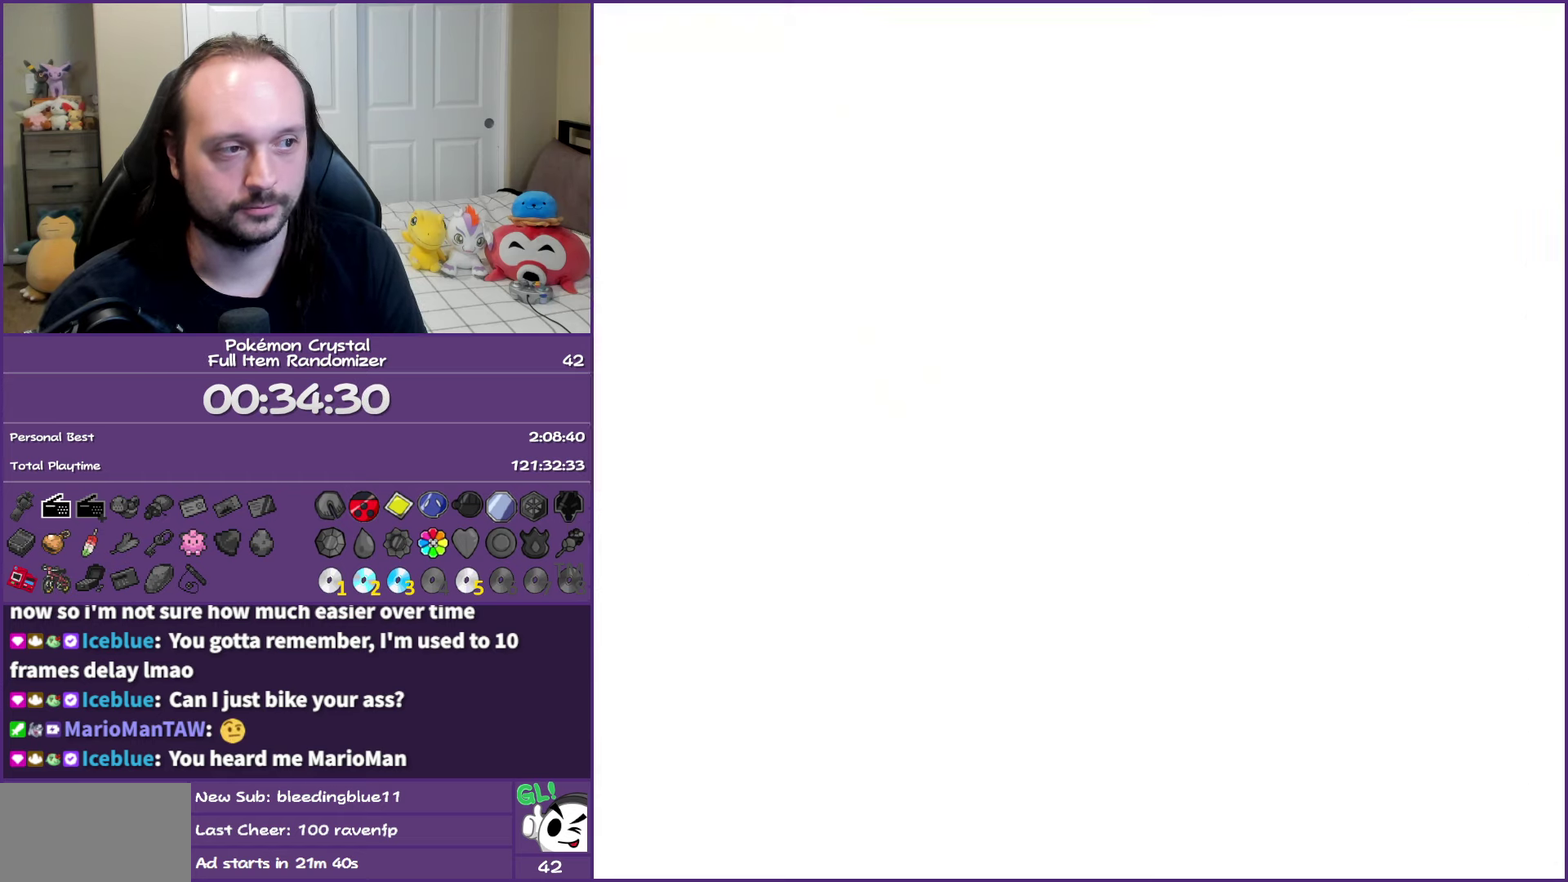
{"buttons": [], "events": [[33, "B", "up"]]}
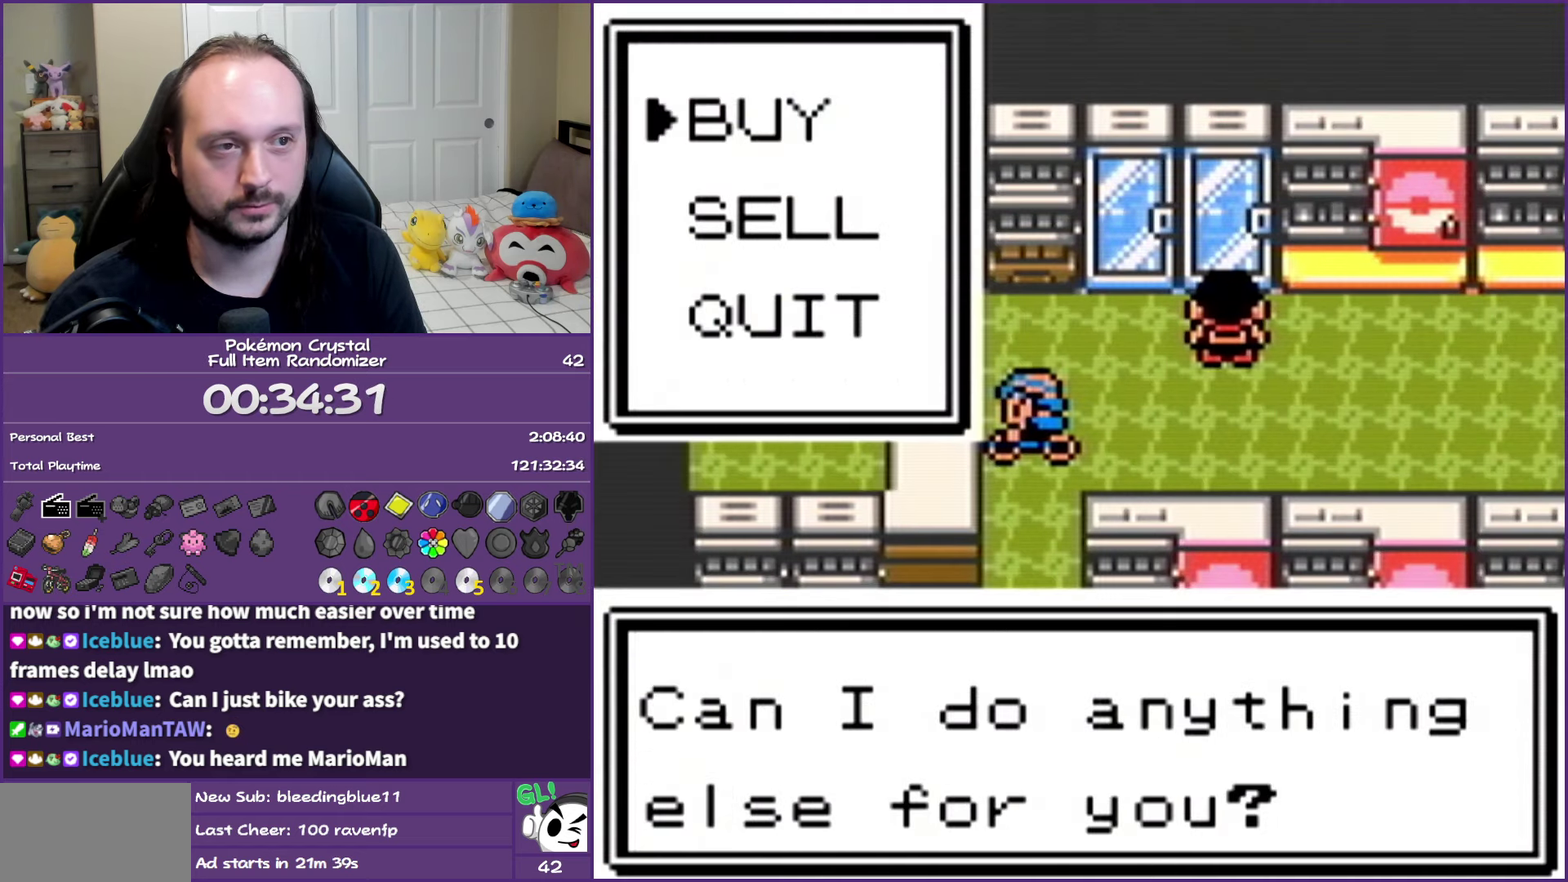
{"buttons": [], "events": [[67, "A", "down"], [183, "A", "up"]]}
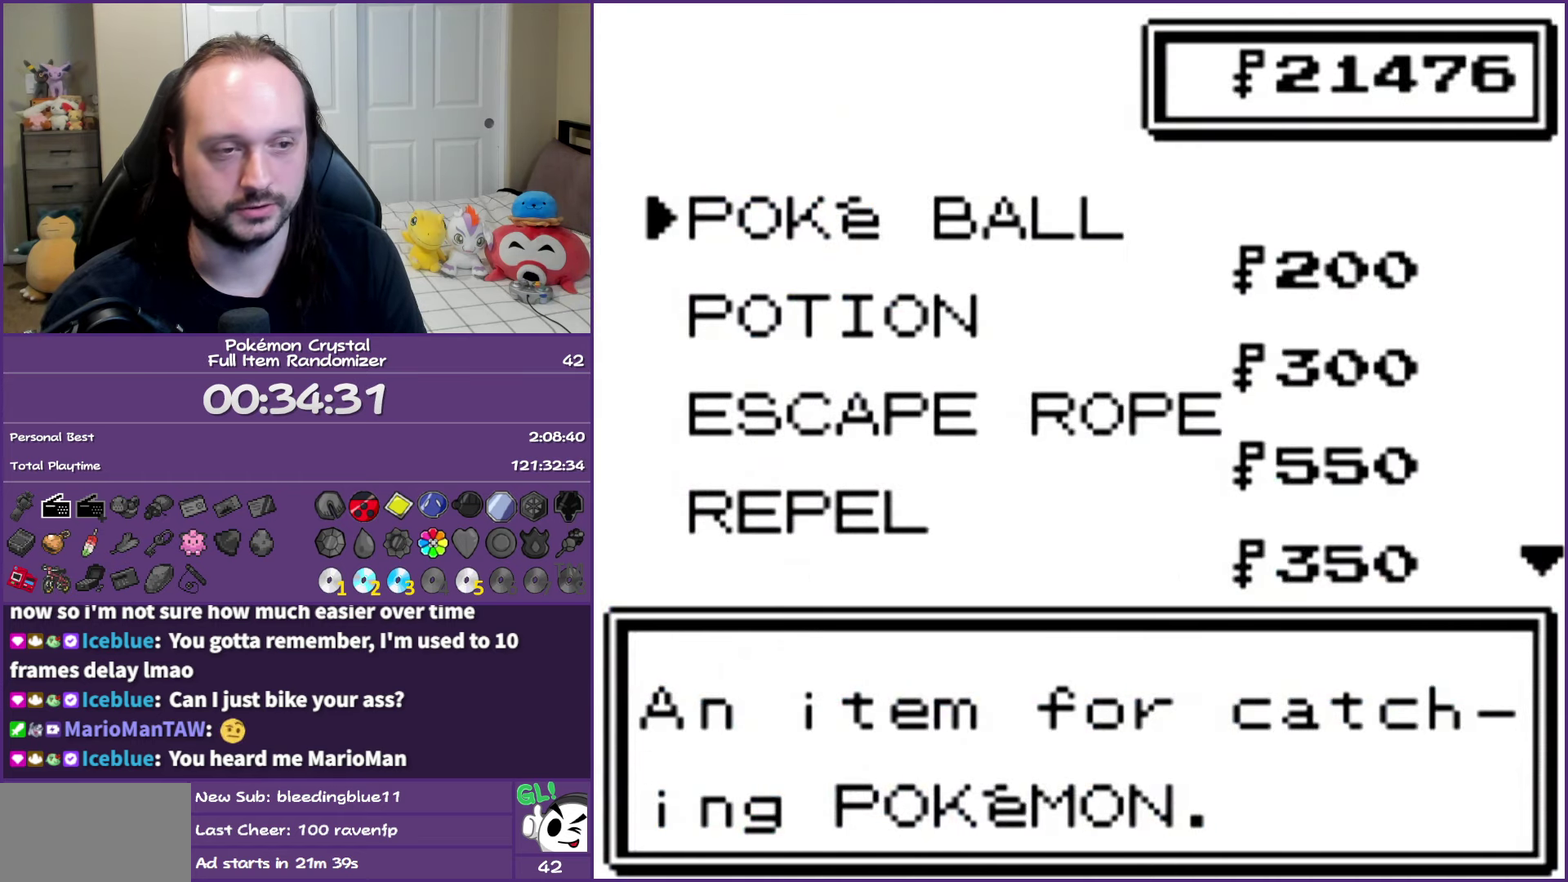
{"buttons": ["DPAD_DOWN"], "events": [[250, "DPAD_DOWN", "down"], [367, "DPAD_DOWN", "up"], [433, "DPAD_DOWN", "down"]]}
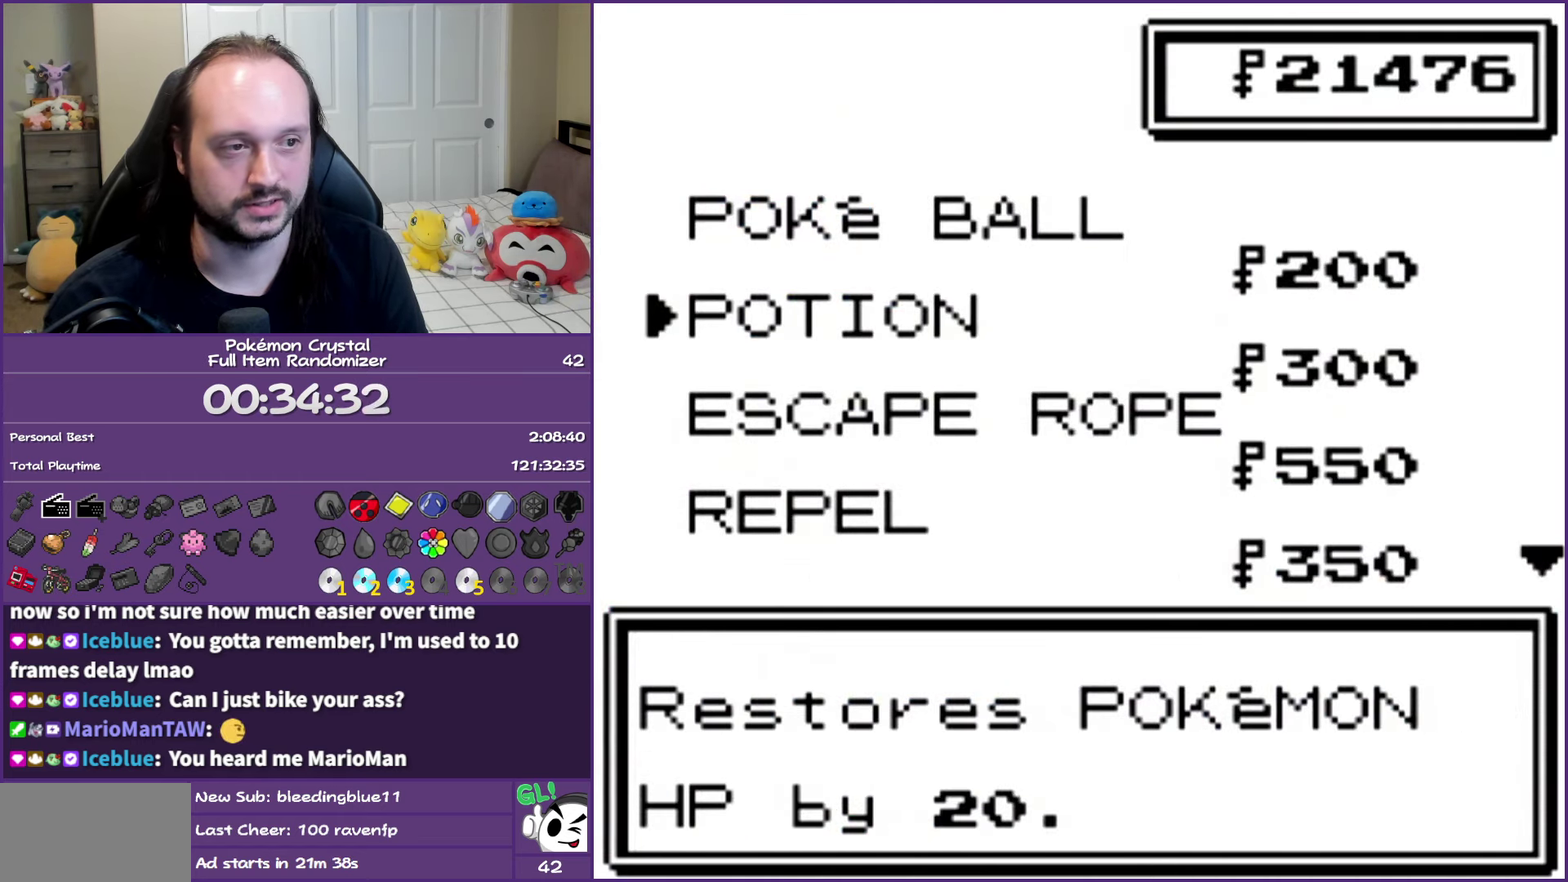
{"buttons": [], "events": [[50, "DPAD_DOWN", "up"], [100, "DPAD_DOWN", "down"], [217, "DPAD_DOWN", "up"]]}
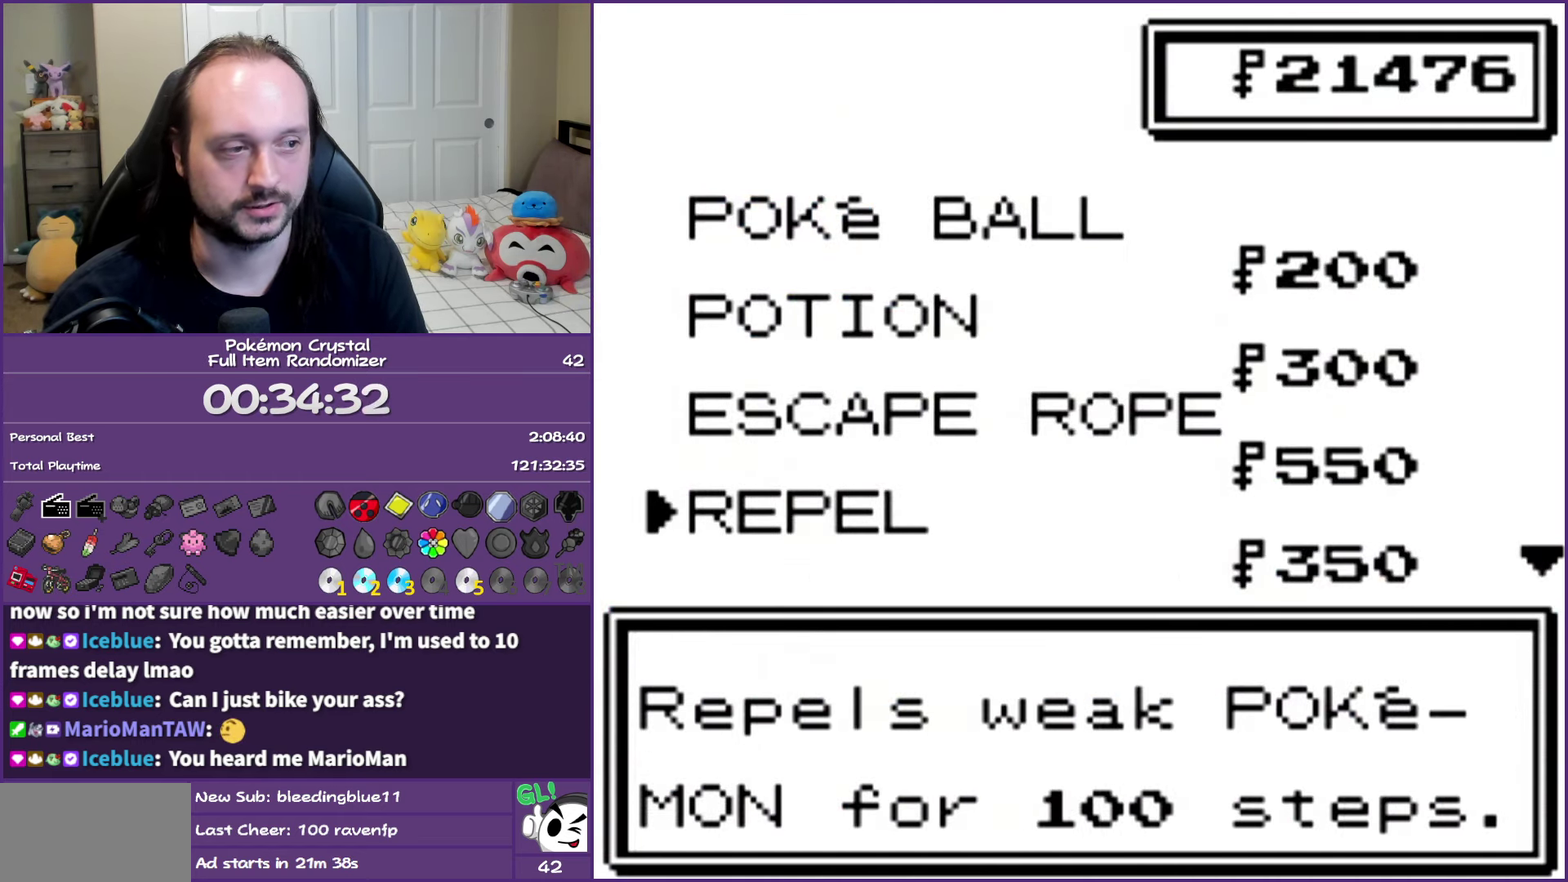
{"buttons": [], "events": [[33, "A", "down"], [133, "A", "up"]]}
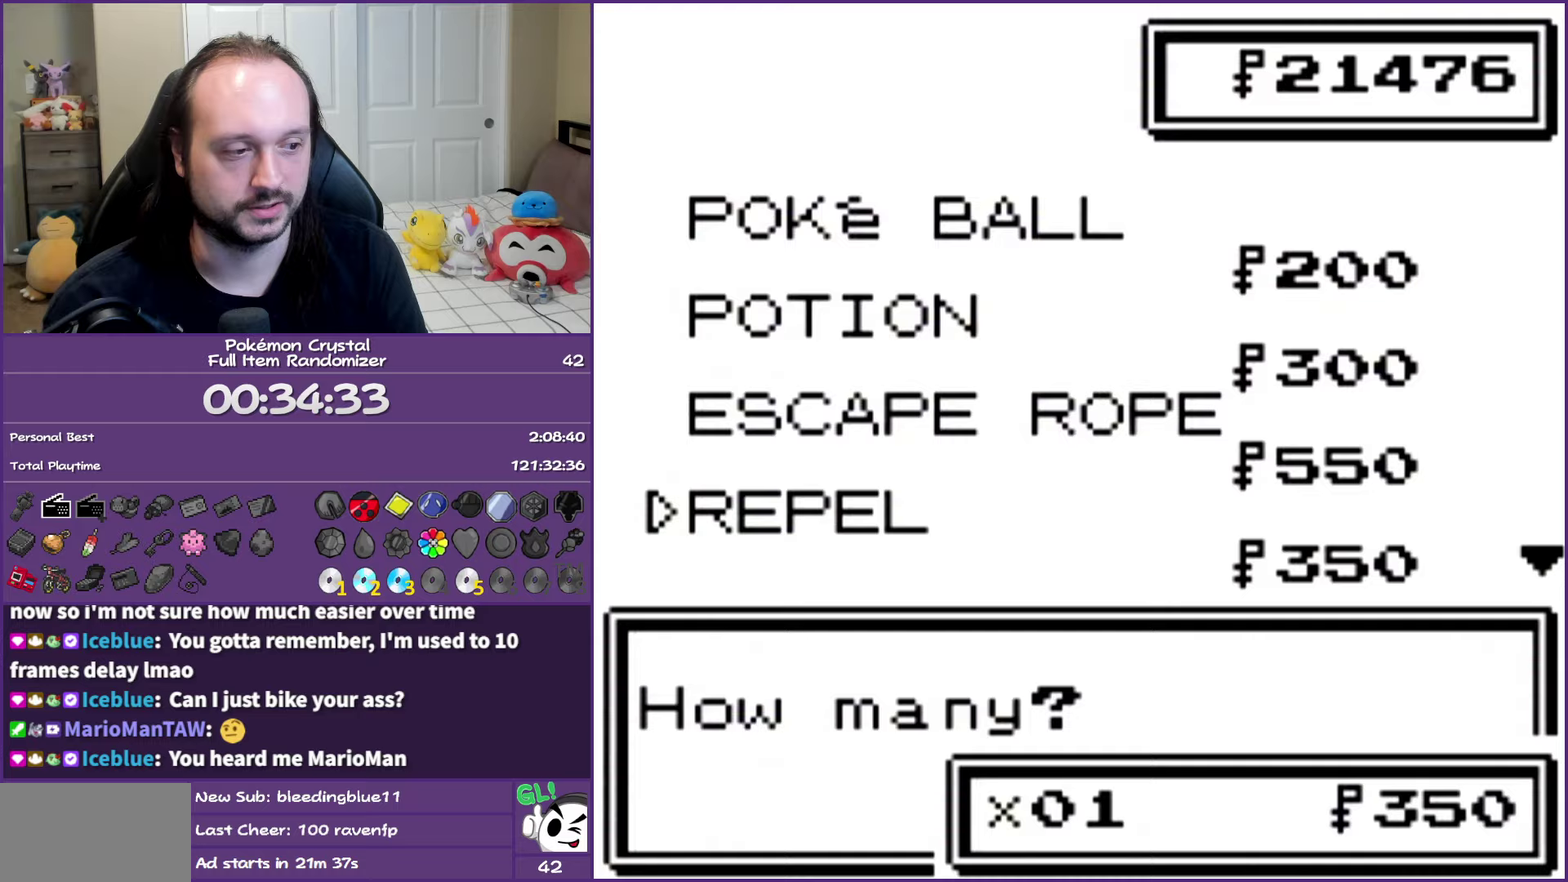
{"buttons": ["DPAD_RIGHT"], "events": [[267, "DPAD_RIGHT", "down"], [333, "DPAD_RIGHT", "up"], [417, "DPAD_RIGHT", "down"]]}
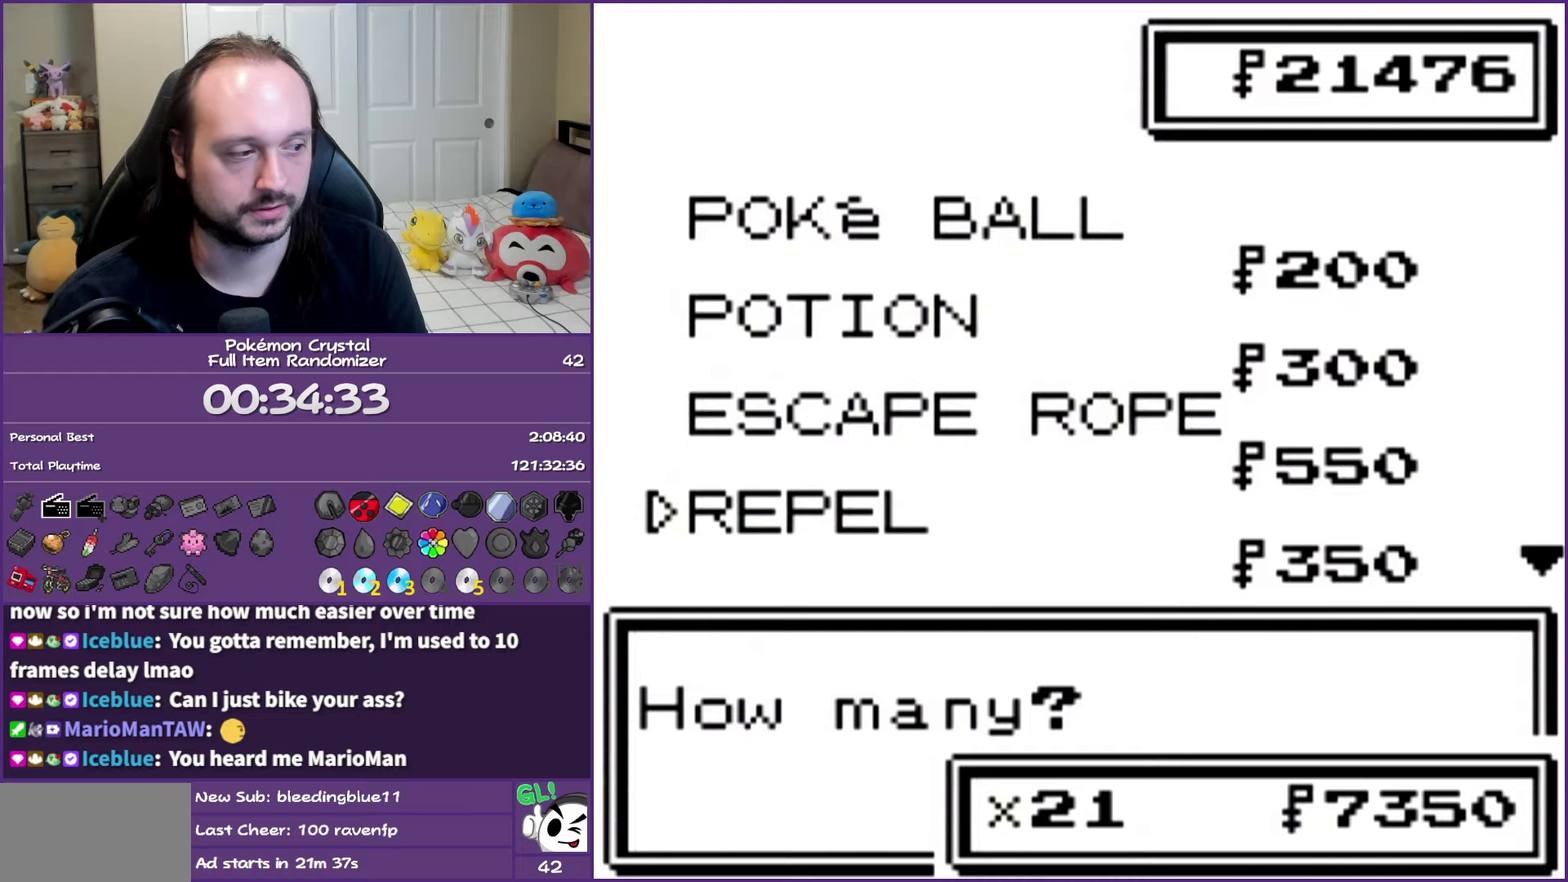
{"buttons": ["DPAD_RIGHT"], "events": [[33, "DPAD_RIGHT", "up"], [467, "DPAD_RIGHT", "down"]]}
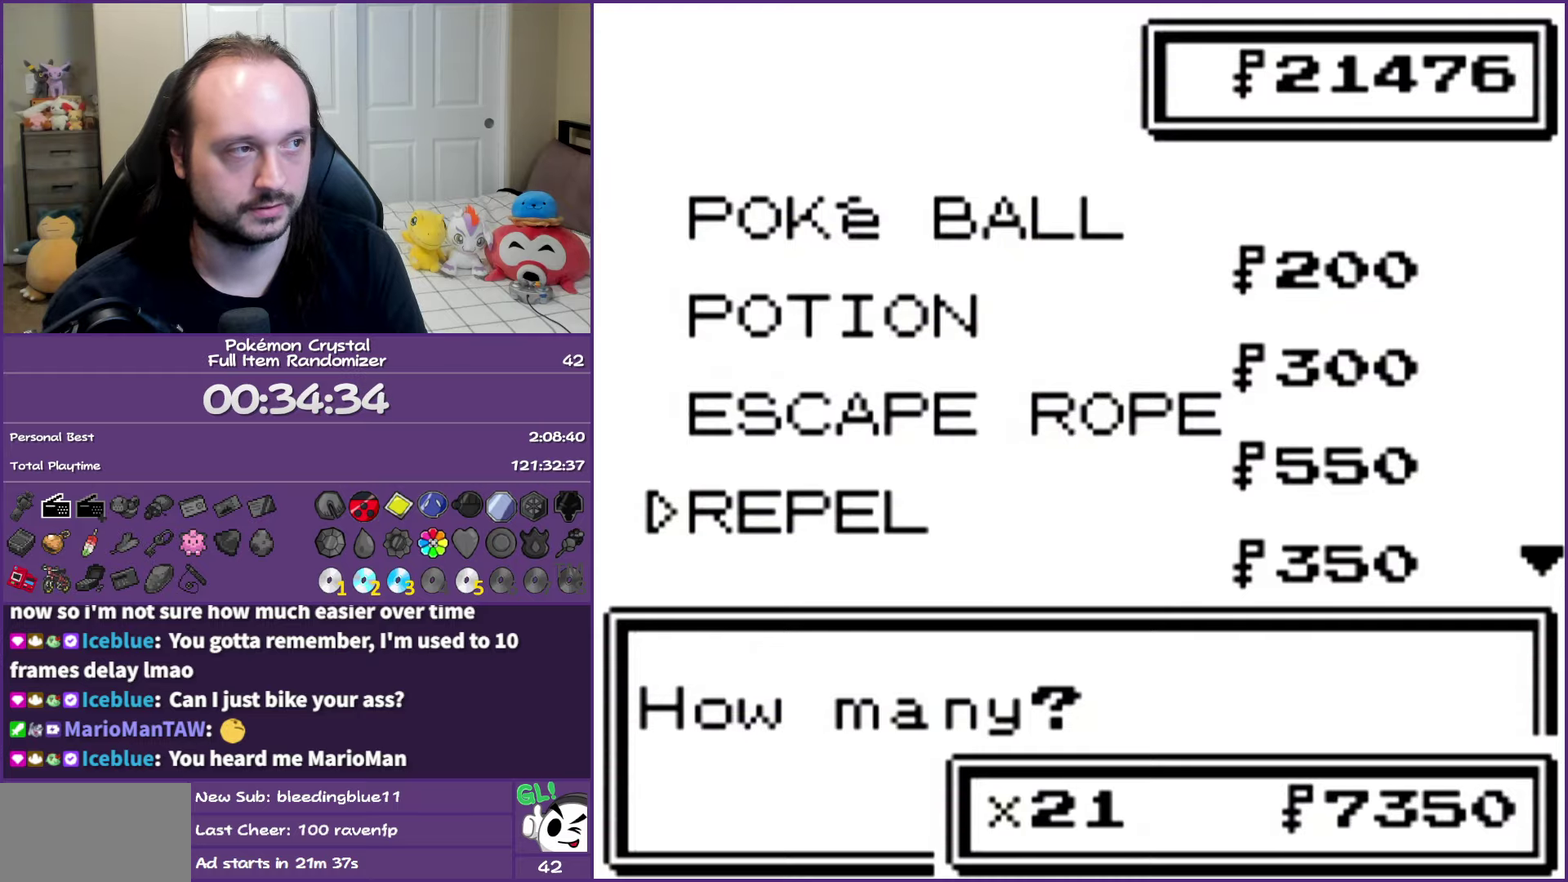
{"buttons": [], "events": [[33, "DPAD_RIGHT", "up"], [100, "DPAD_RIGHT", "down"], [233, "DPAD_RIGHT", "up"]]}
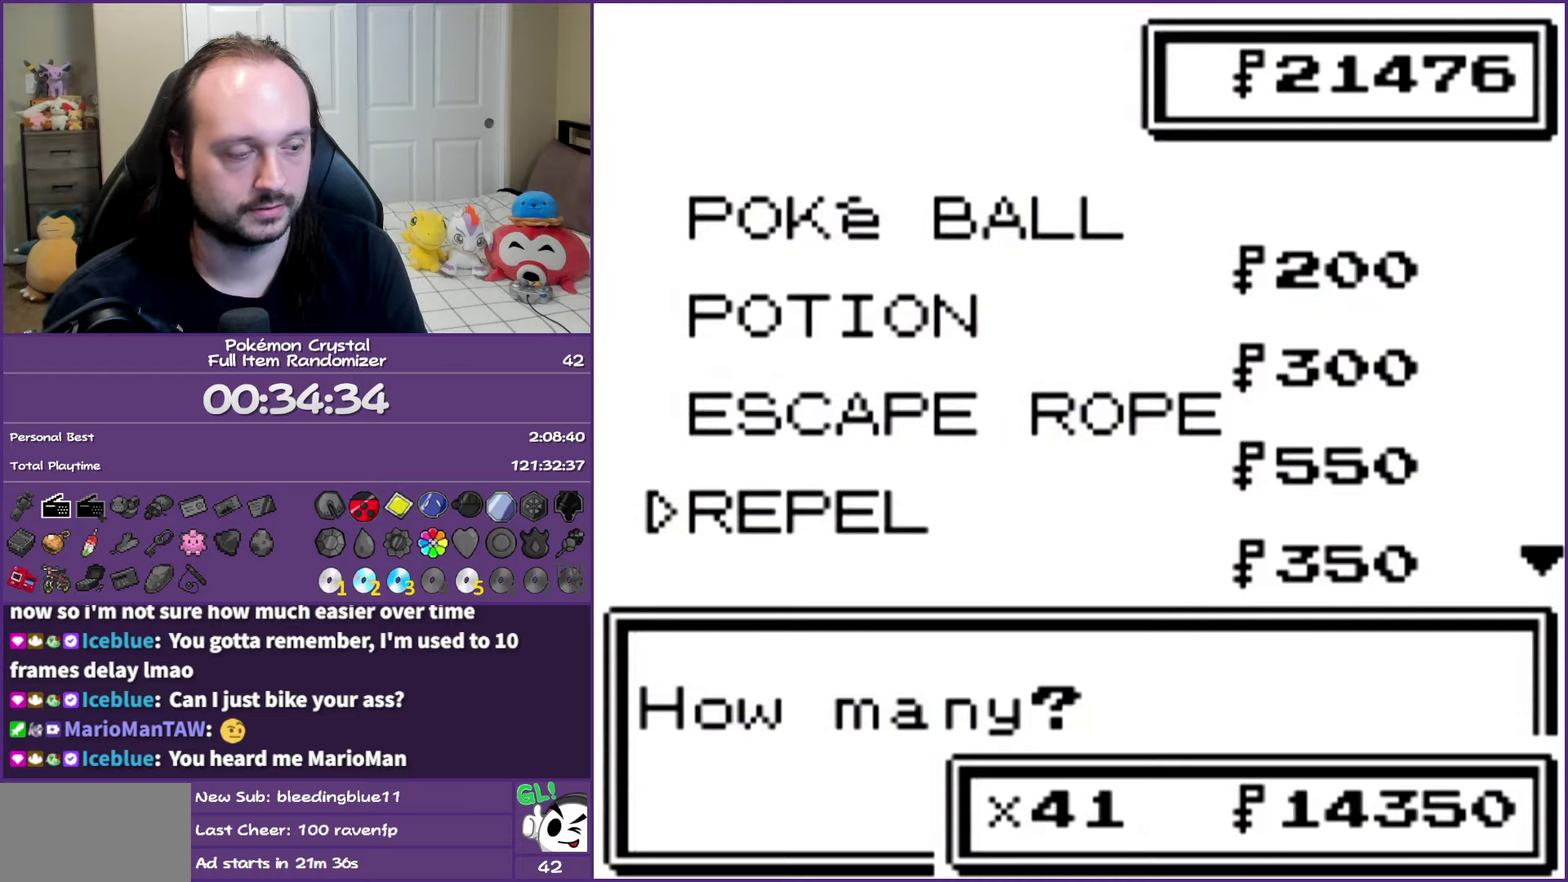
{"buttons": [], "events": [[383, "DPAD_LEFT", "down"], [483, "DPAD_LEFT", "up"]]}
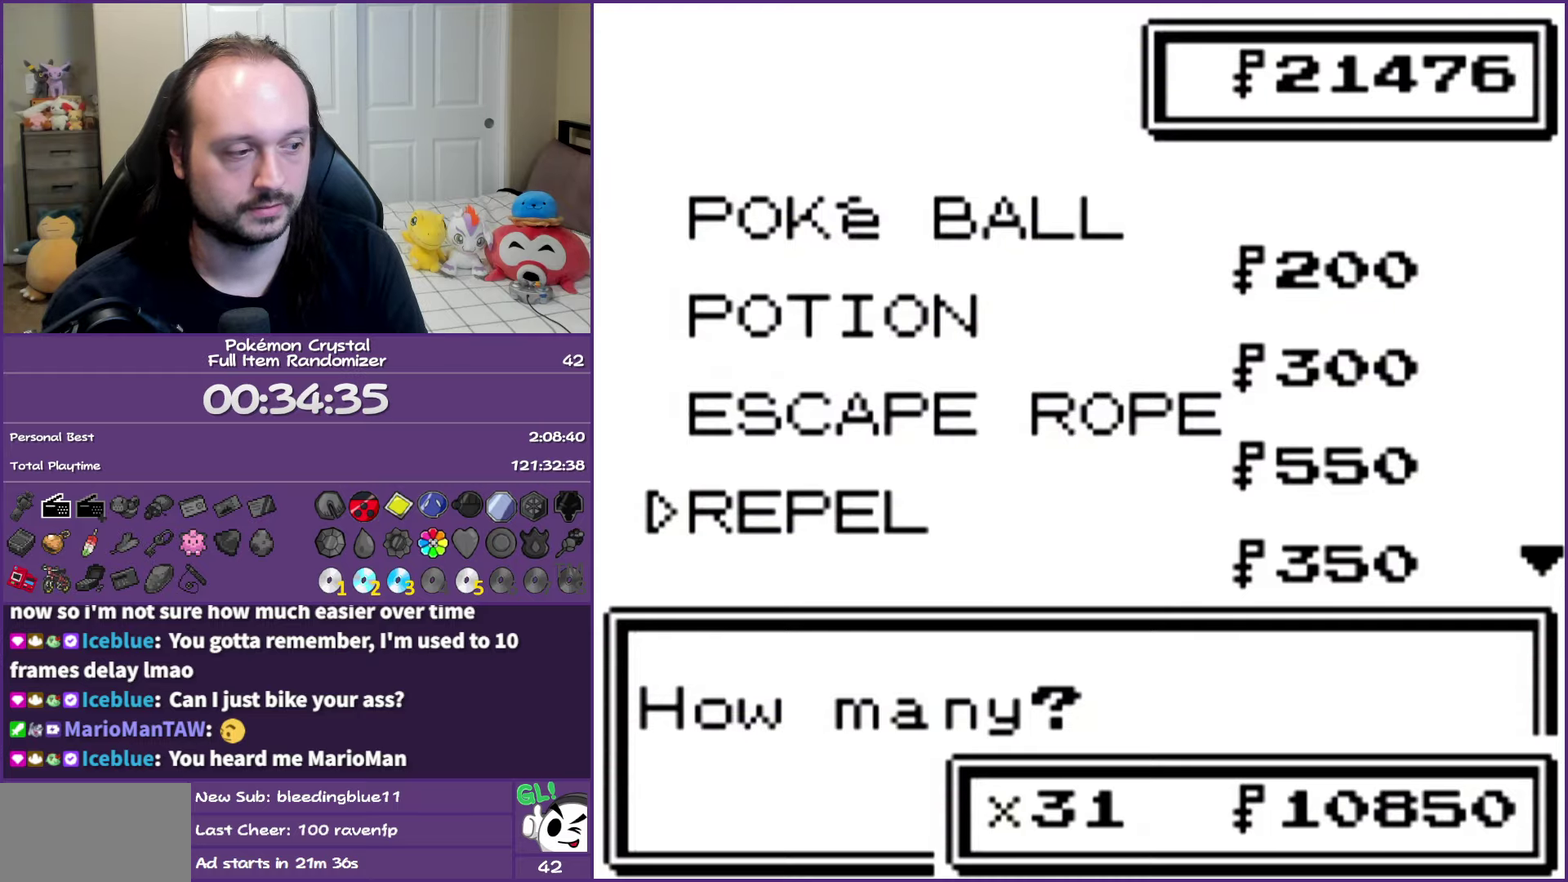
{"buttons": ["A"], "events": [[50, "DPAD_LEFT", "down"], [167, "DPAD_LEFT", "up"], [500, "A", "down"]]}
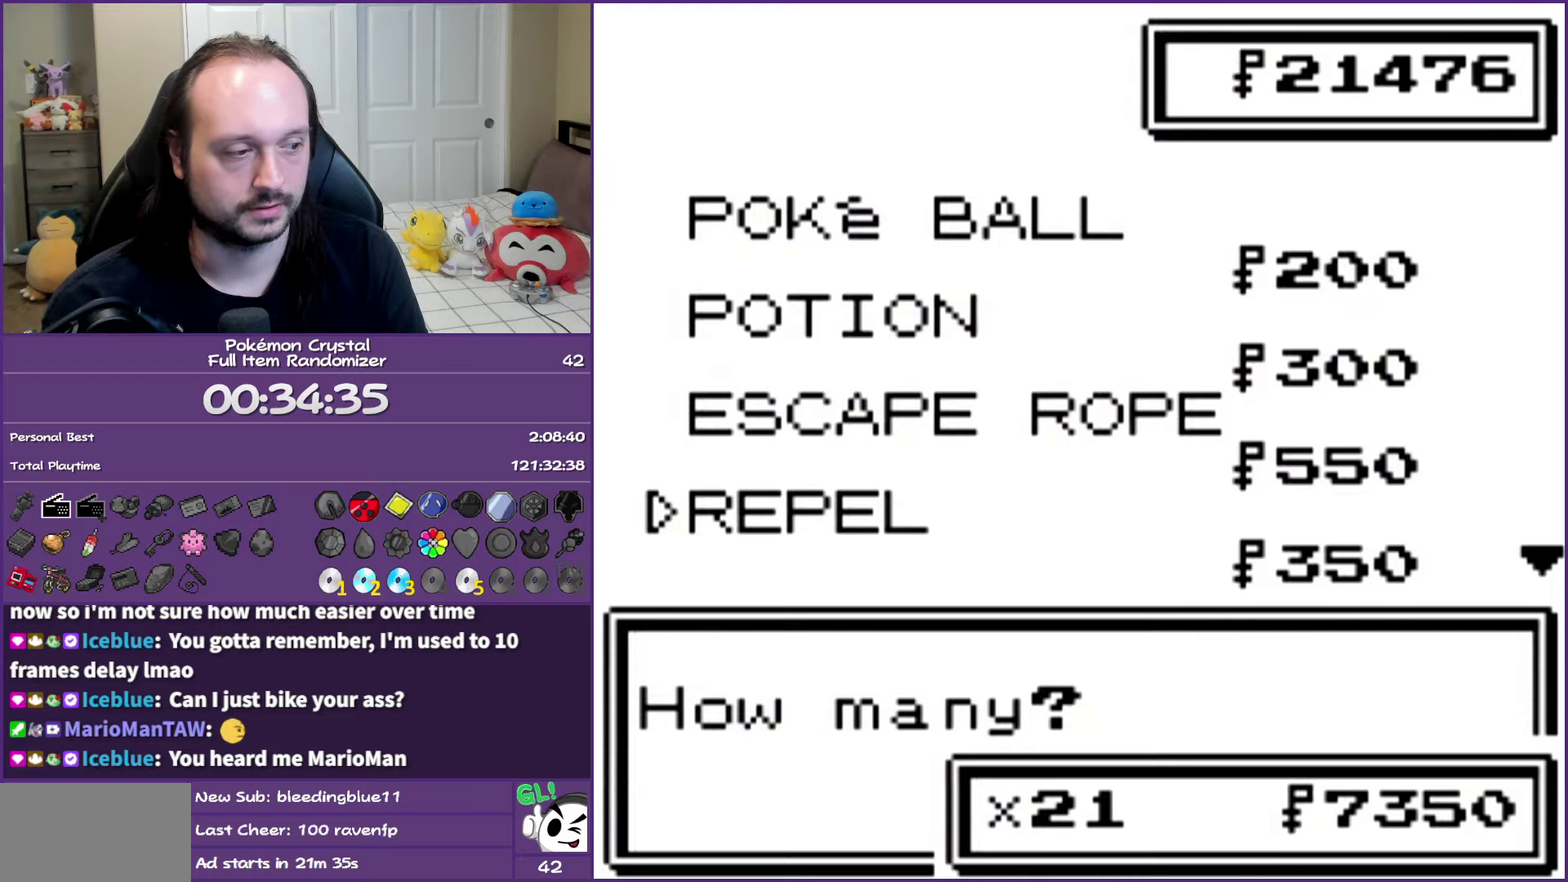
{"buttons": [], "events": [[117, "A", "up"], [183, "A", "down"], [283, "A", "up"], [350, "A", "down"], [450, "A", "up"]]}